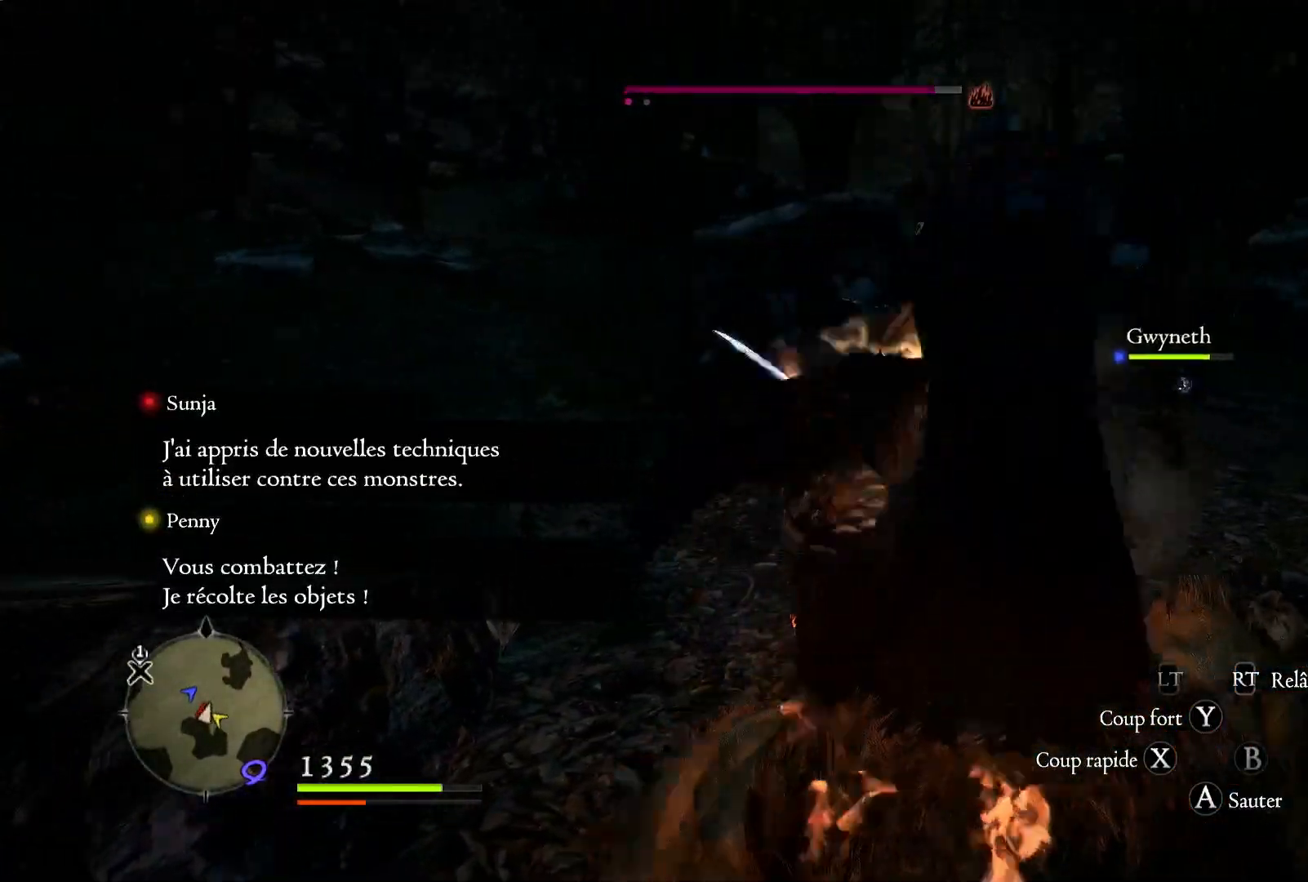
Gameplay with a controller (Xbox layout); each line is a JSON object with the inputs held at the frame after it (dt_ms = milliseconds from this image to that frame). "button_events" lists button changes between this image and that frame as [ms after this image, input, new state], when the widget could be followed in between (sticks are given only as held states).
{"dt_ms": 500, "buttons": ["X"], "left_stick": "center", "right_stick": "center", "button_events": [[33, "X", "up"], [67, "X", "down"], [200, "X", "up"], [267, "X", "down"], [350, "X", "up"], [433, "X", "down"]]}
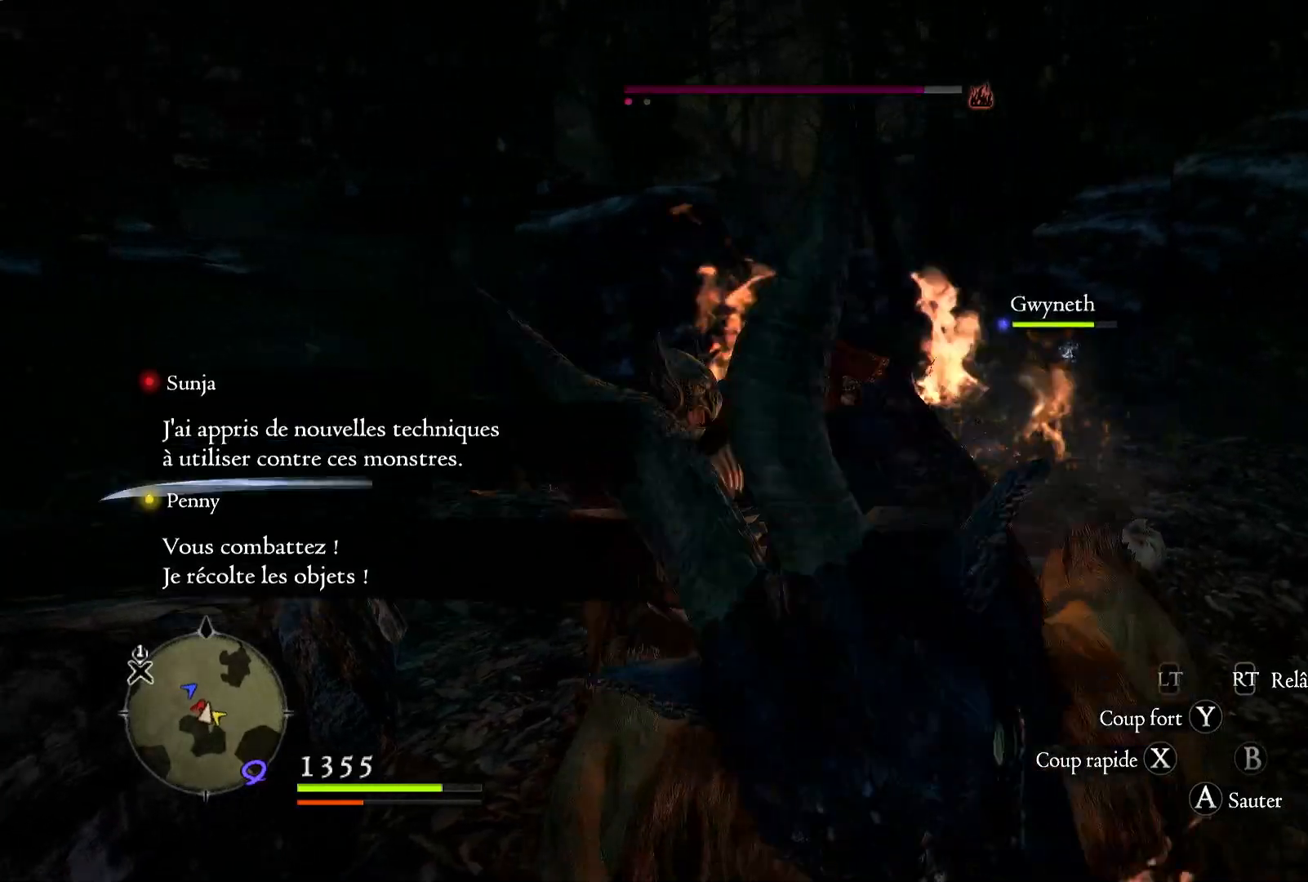
{"dt_ms": 500, "buttons": [], "left_stick": "center", "right_stick": "center", "button_events": [[67, "X", "up"], [133, "X", "down"], [300, "X", "up"], [333, "X", "down"], [467, "X", "up"]]}
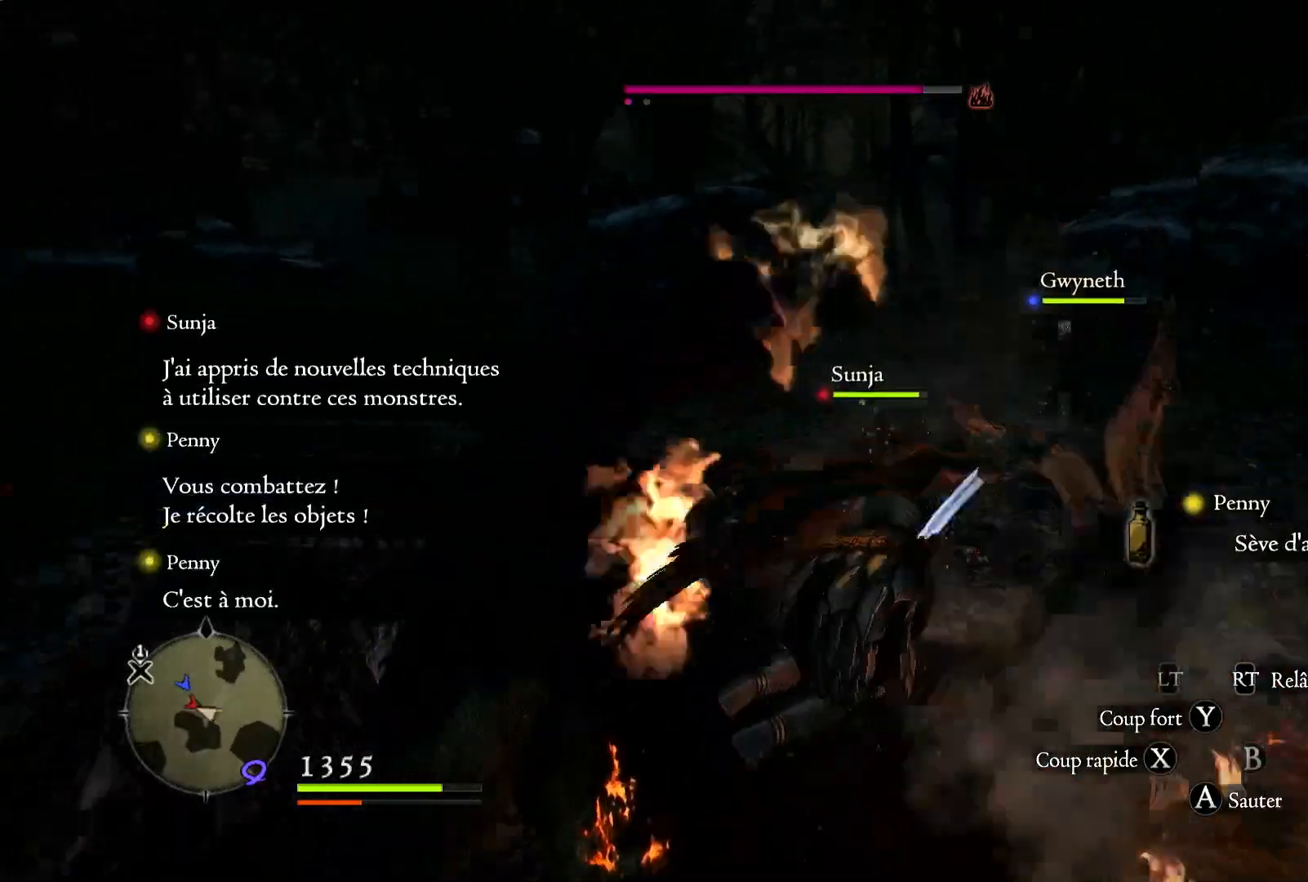
{"dt_ms": 500, "buttons": ["X"], "left_stick": "center", "right_stick": "center", "button_events": [[33, "X", "down"], [150, "X", "up"], [200, "X", "down"], [333, "X", "up"], [400, "X", "down"]]}
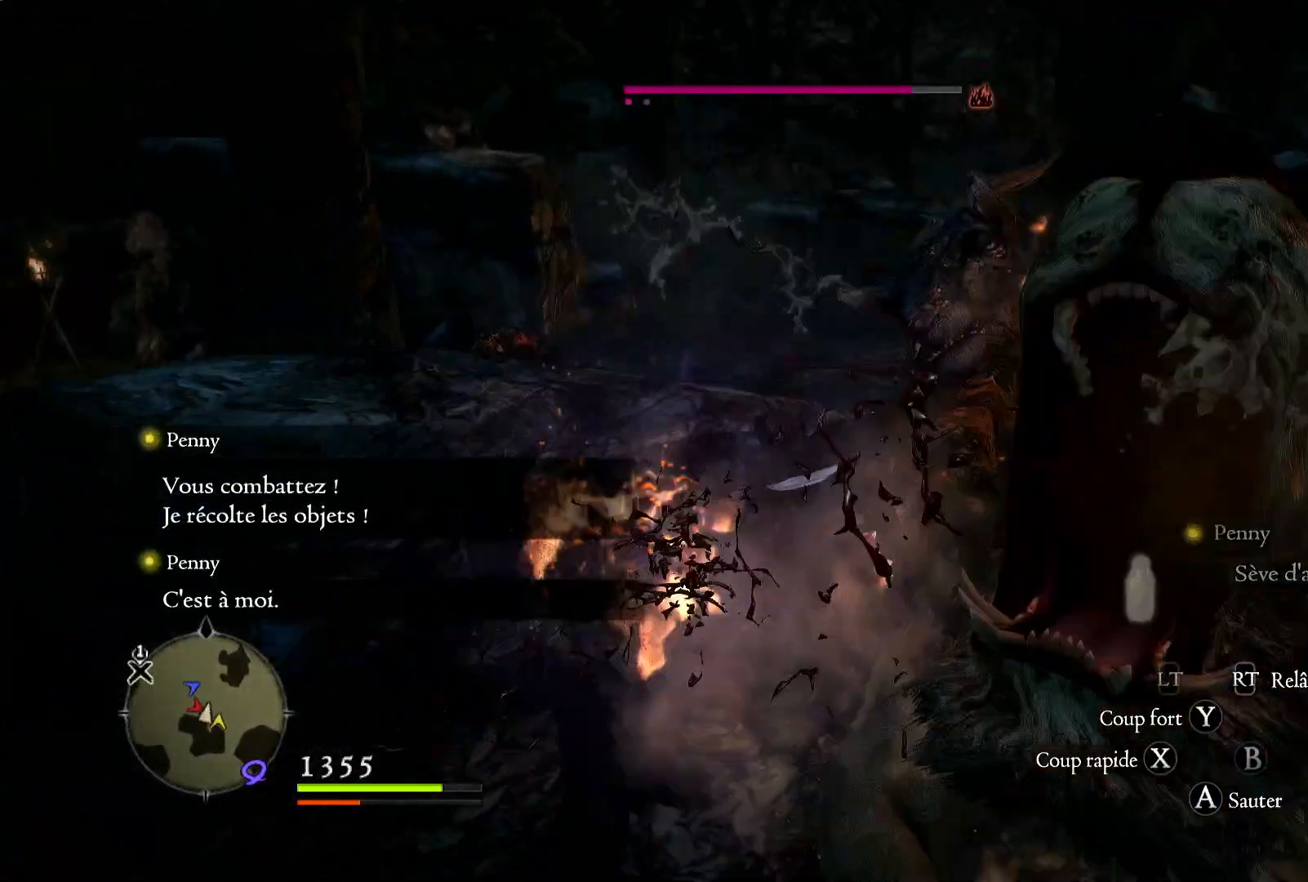
{"dt_ms": 500, "buttons": ["X"], "left_stick": "center", "right_stick": "center", "button_events": [[33, "X", "up"], [83, "X", "down"], [233, "X", "up"], [300, "X", "down"], [433, "X", "up"], [483, "X", "down"]]}
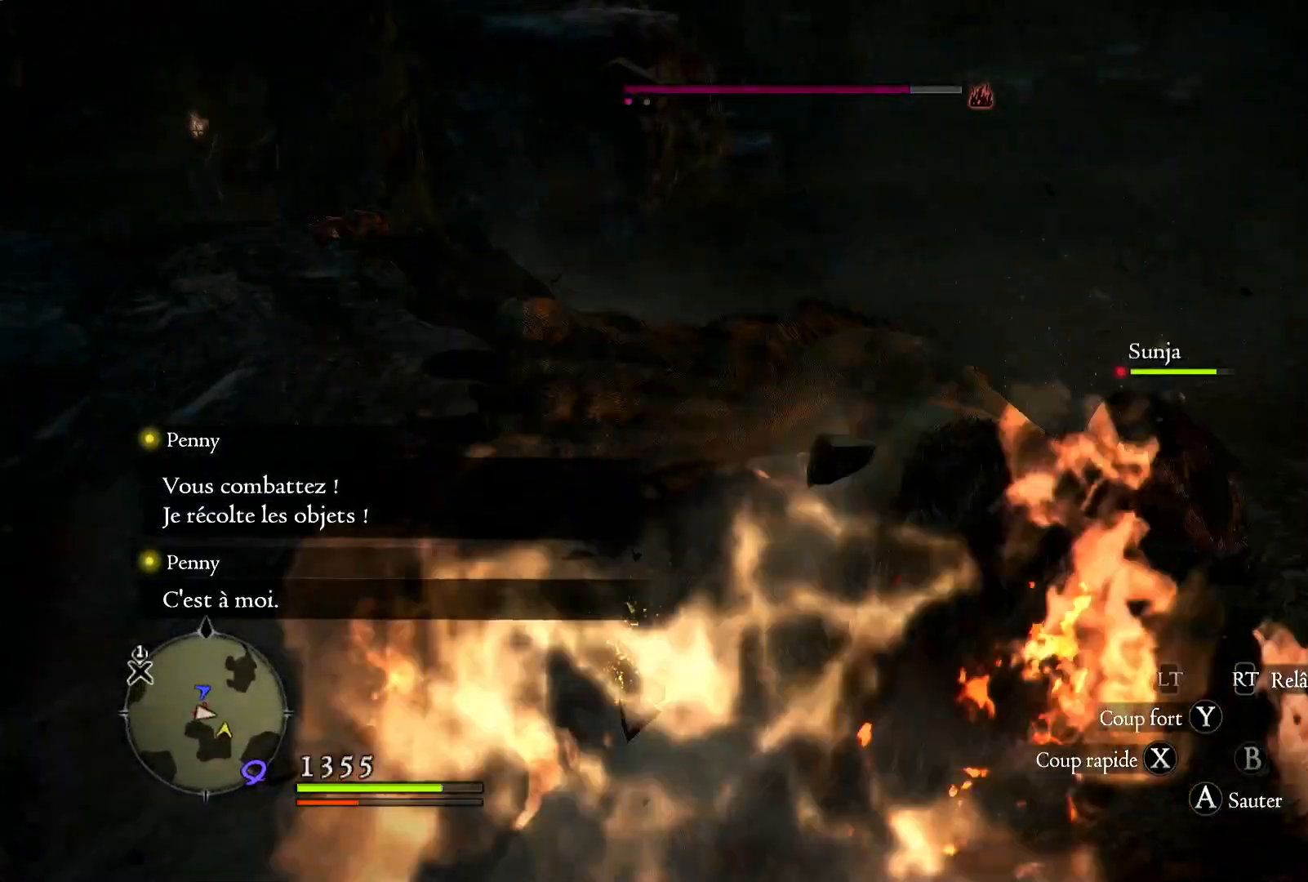
{"dt_ms": 500, "buttons": ["X"], "left_stick": "center", "right_stick": "center", "button_events": [[133, "X", "up"], [233, "X", "down"], [350, "X", "up"], [467, "X", "down"]]}
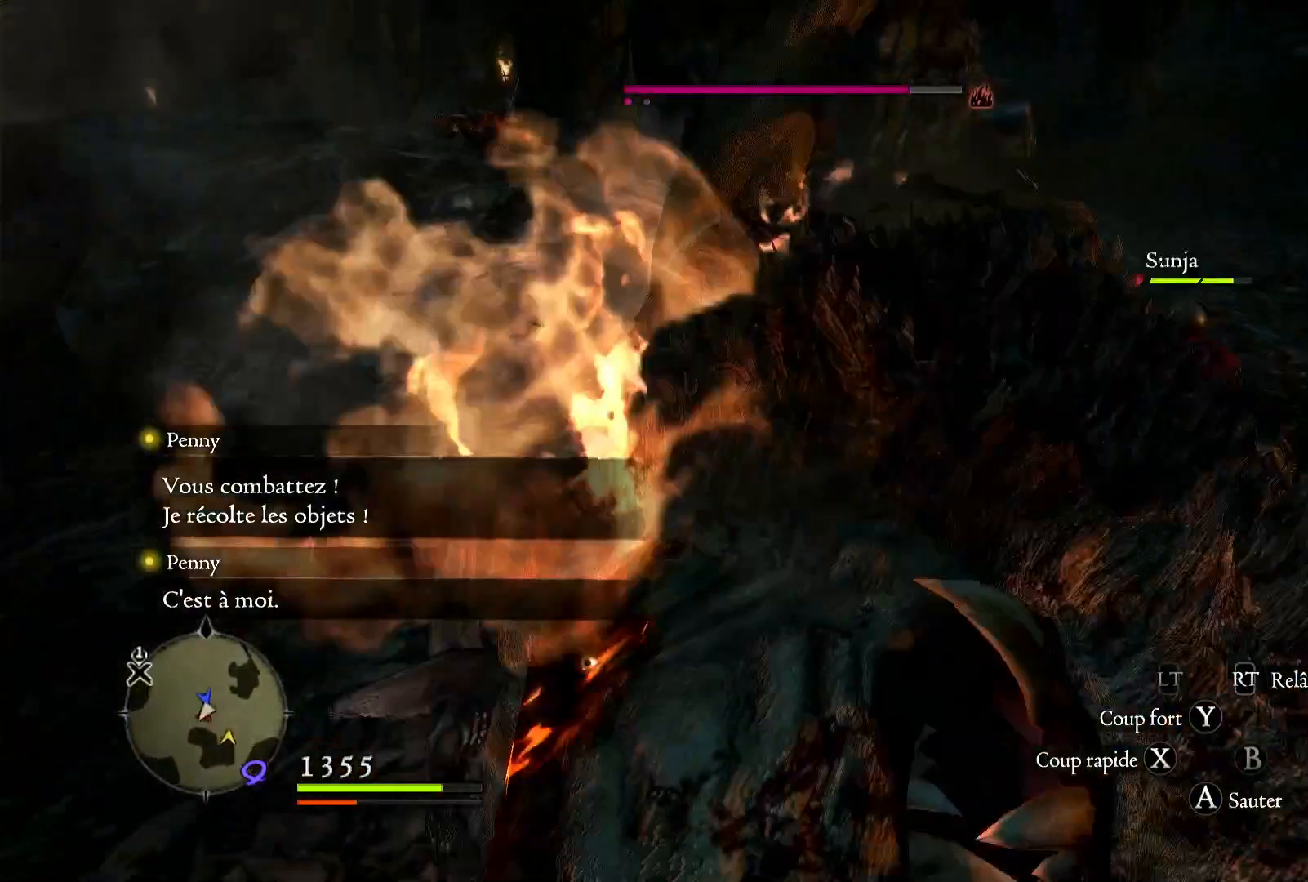
{"dt_ms": 500, "buttons": ["X"], "left_stick": "center", "right_stick": "center", "button_events": [[100, "X", "up"], [167, "X", "down"]]}
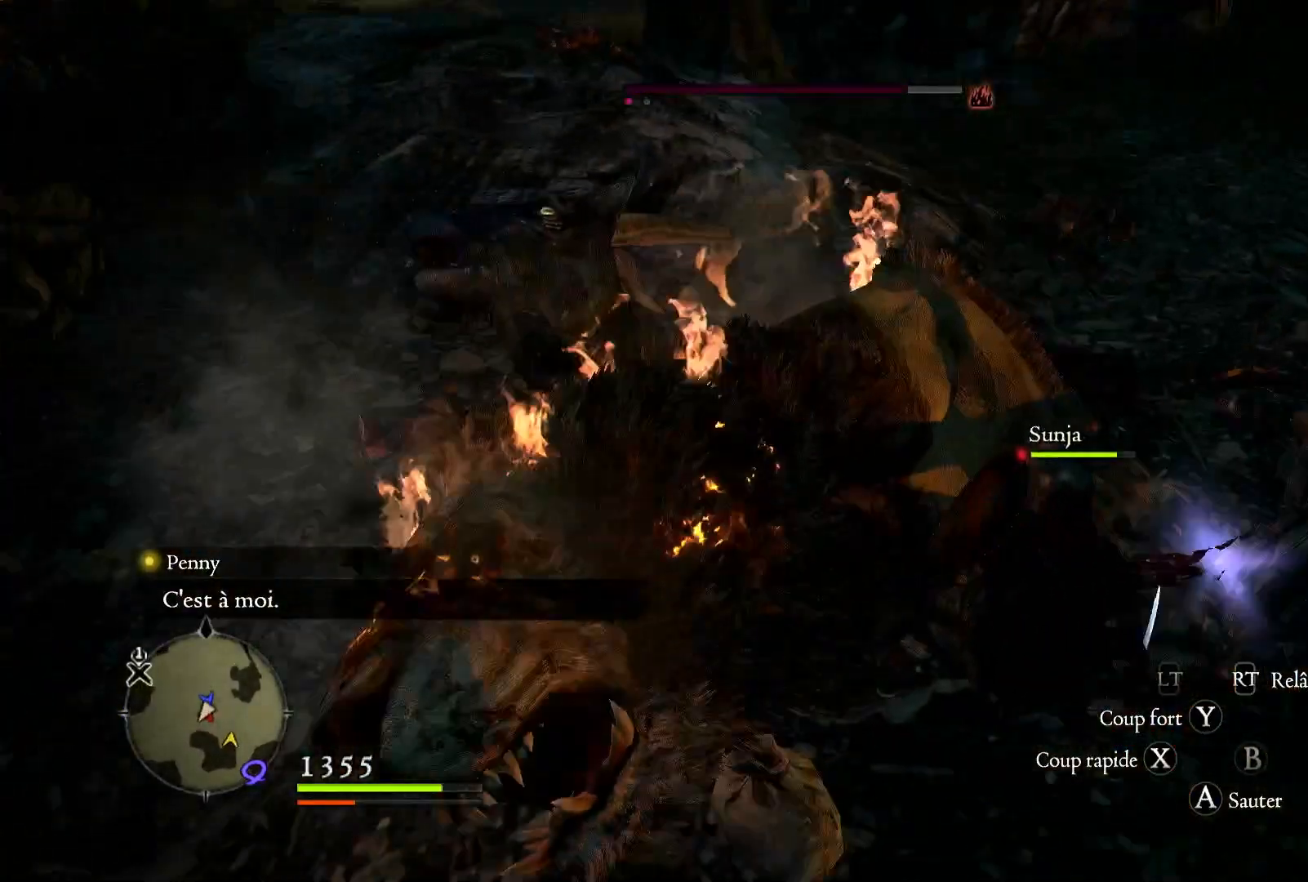
{"dt_ms": 500, "buttons": [], "left_stick": "center", "right_stick": "center", "button_events": [[67, "X", "up"], [150, "X", "down"], [333, "X", "up"], [400, "X", "down"], [500, "X", "up"]]}
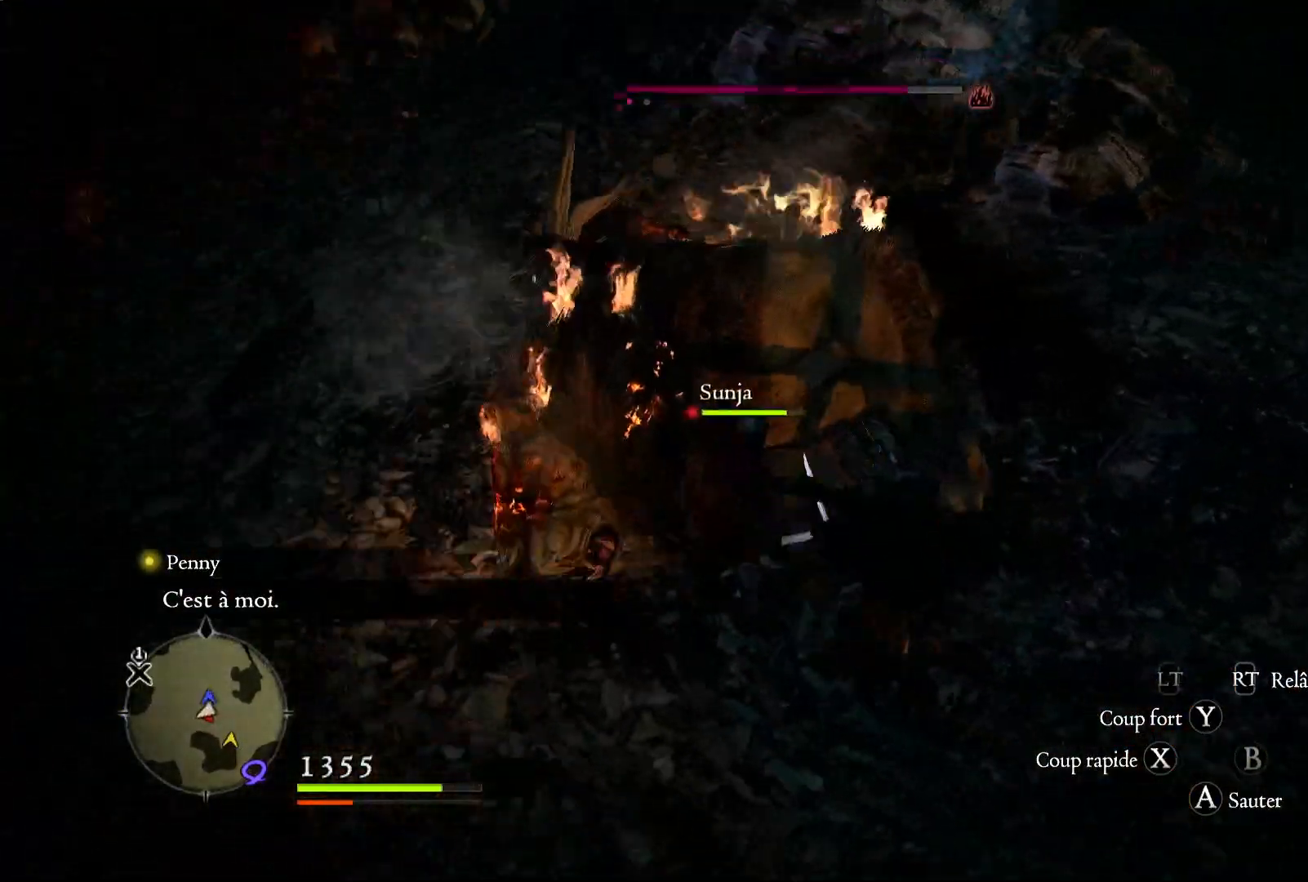
{"dt_ms": 500, "buttons": [], "left_stick": "down", "right_stick": "center", "button_events": [[83, "X", "down"], [200, "X", "up"]]}
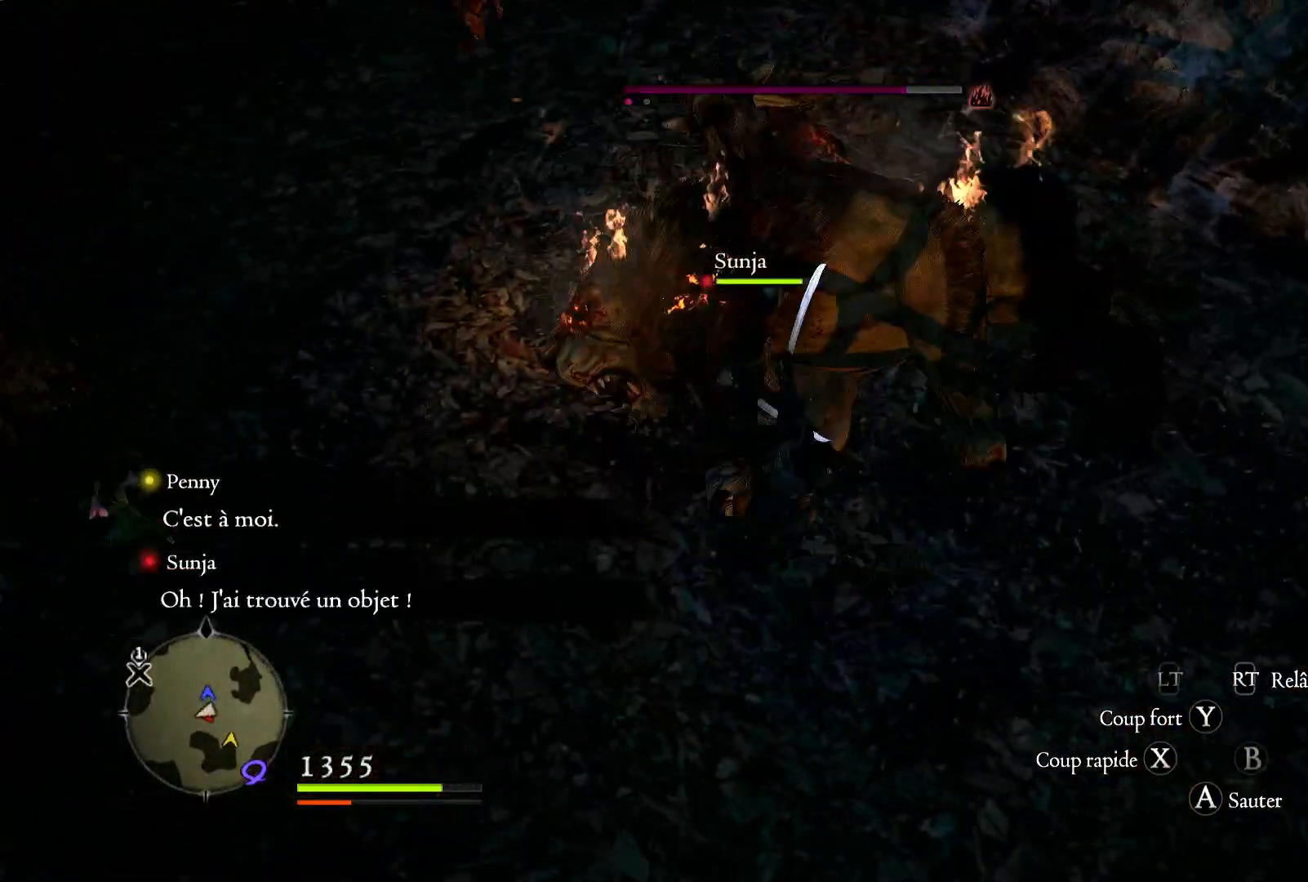
{"dt_ms": 1000, "buttons": ["X"], "left_stick": "center", "right_stick": "center", "button_events": [[383, "X", "down"], [533, "X", "up"], [600, "X", "down"], [733, "X", "up"], [783, "X", "down"], [933, "X", "up"], [1000, "X", "down"]]}
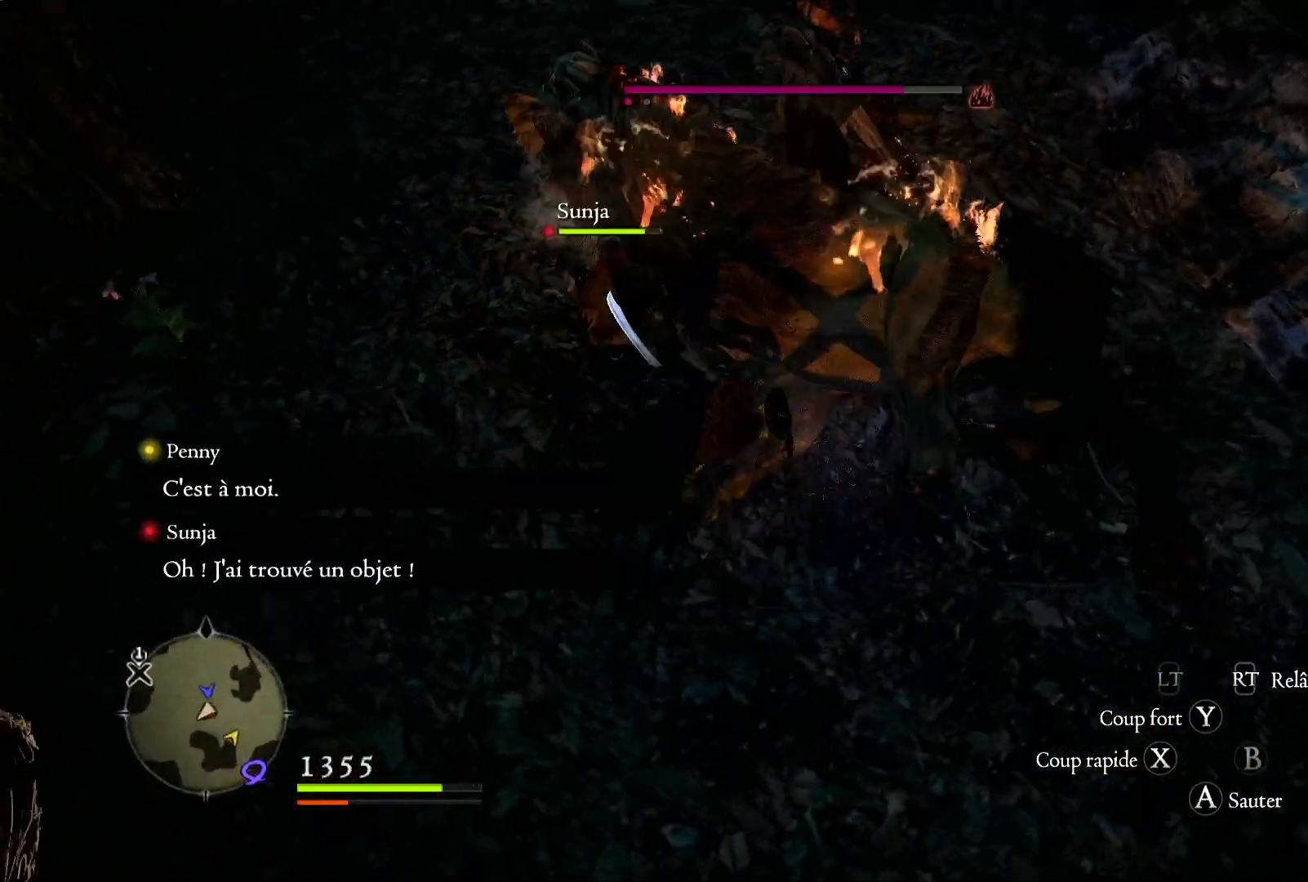
{"dt_ms": 500, "buttons": [], "left_stick": "center", "right_stick": "center", "button_events": [[133, "X", "up"], [183, "X", "down"], [300, "X", "up"]]}
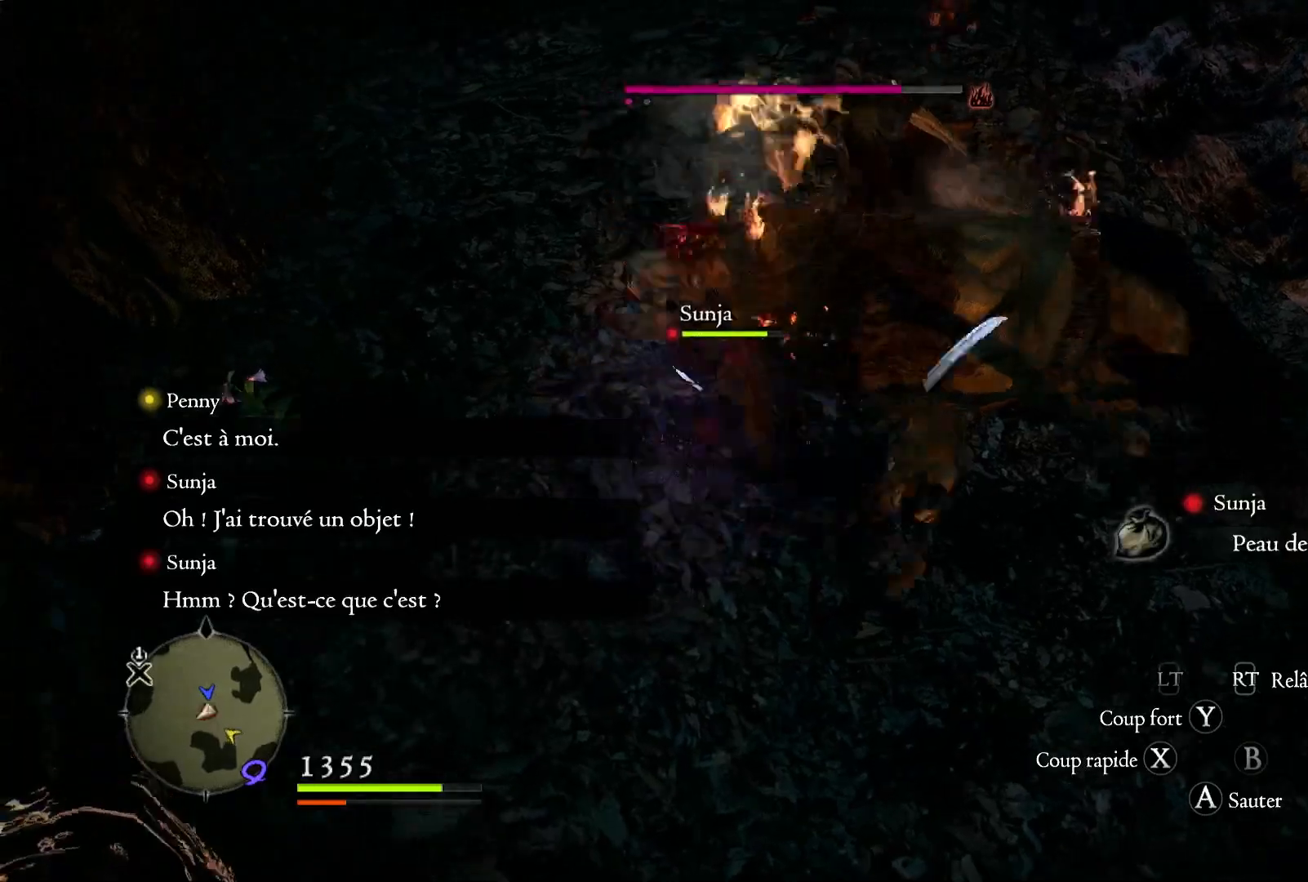
{"dt_ms": 500, "buttons": [], "left_stick": "down", "right_stick": "center", "button_events": [[83, "A", "down"], [233, "A", "up"]]}
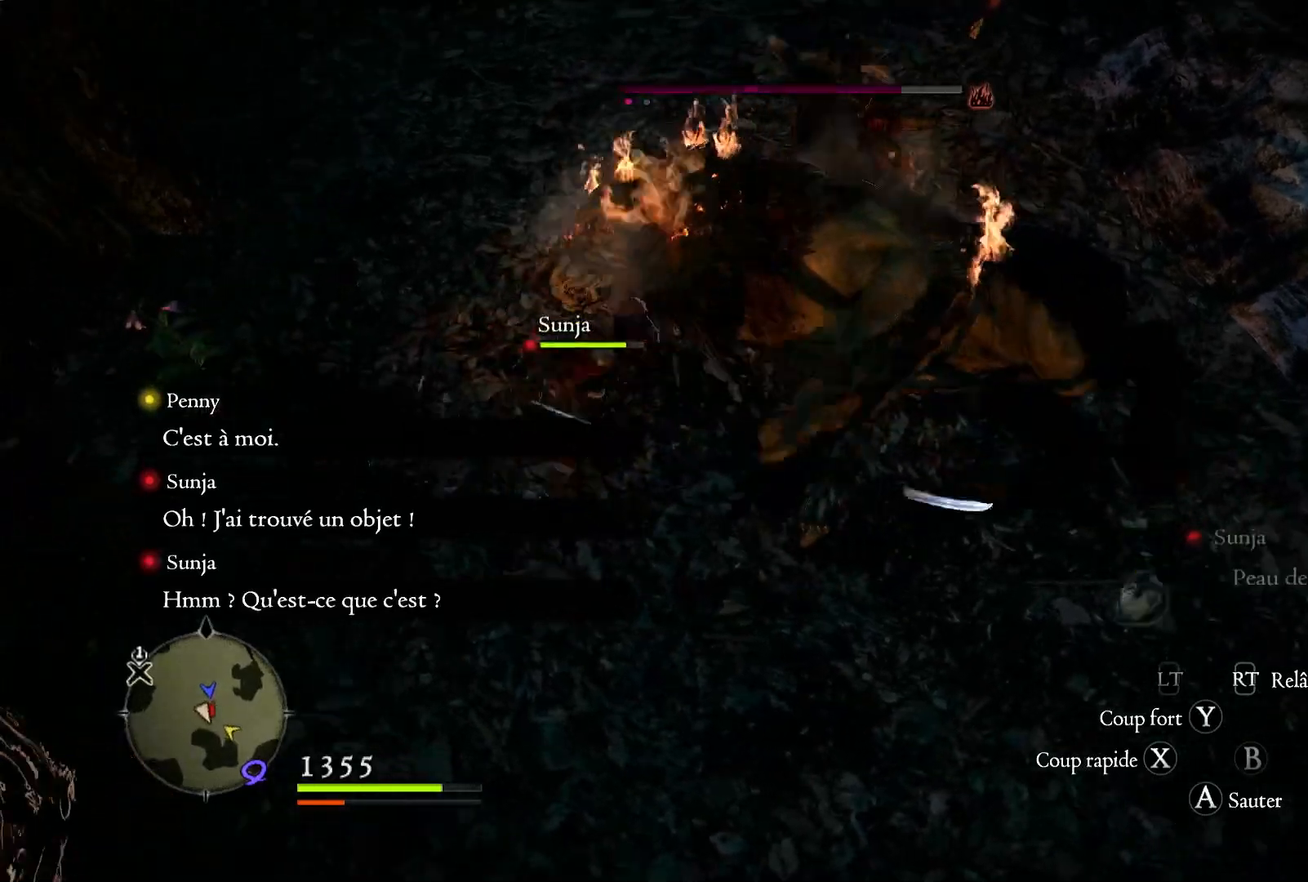
{"dt_ms": 500, "buttons": ["A"], "left_stick": "down", "right_stick": "center", "button_events": [[67, "B", "down"], [233, "B", "up"], [383, "A", "down"]]}
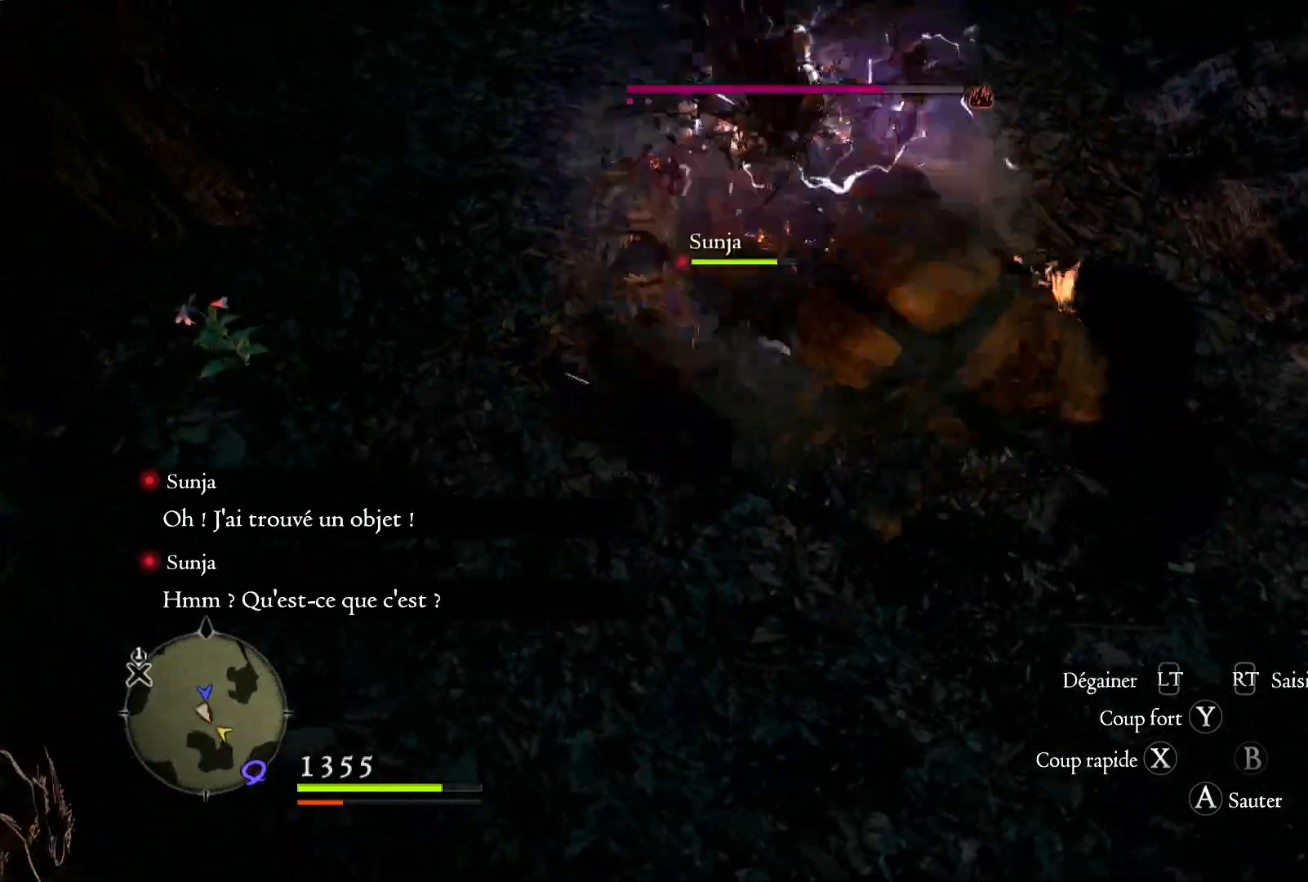
{"dt_ms": 500, "buttons": [], "left_stick": "down", "right_stick": "center", "button_events": [[67, "A", "up"], [200, "A", "down"], [333, "A", "up"]]}
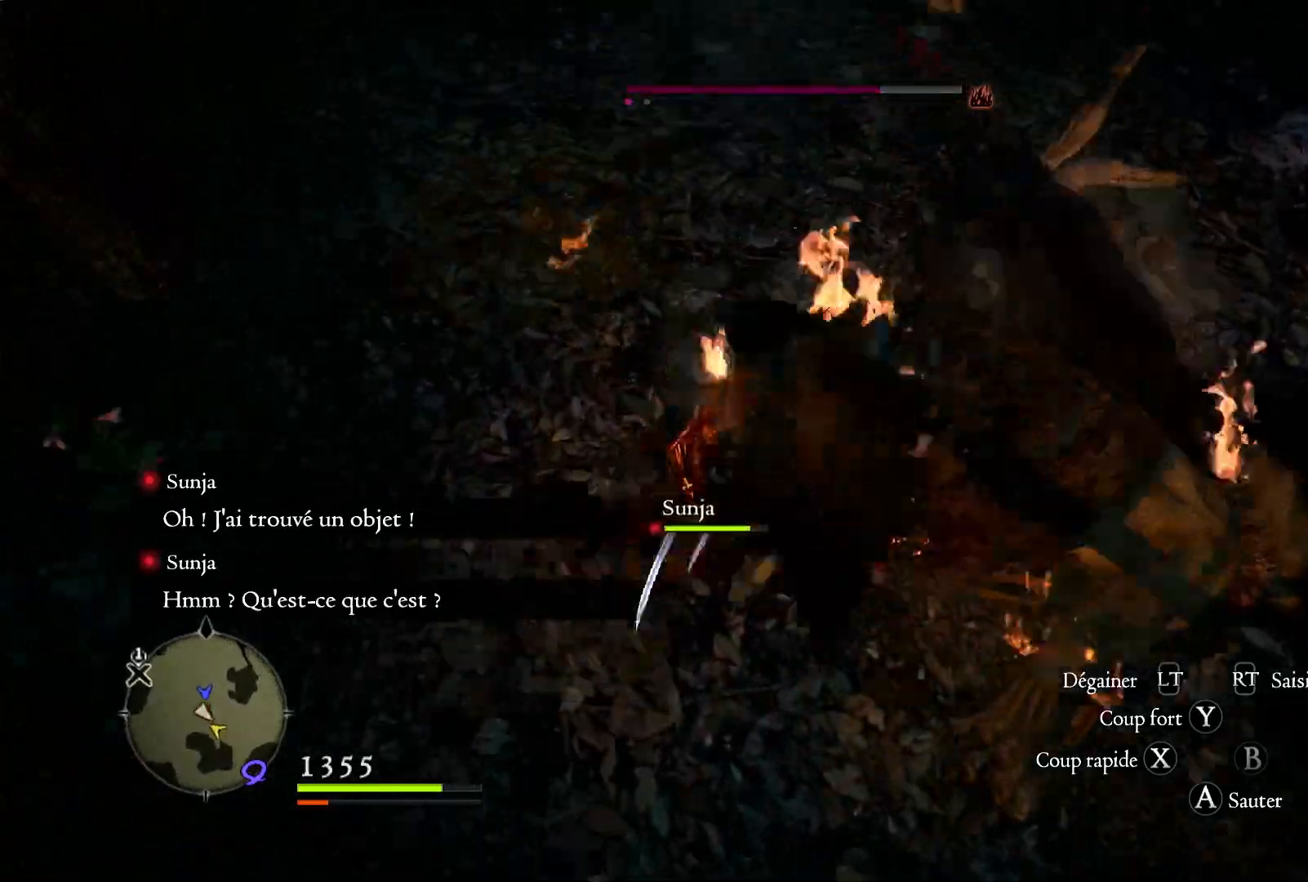
{"dt_ms": 500, "buttons": [], "left_stick": "down", "right_stick": "right", "button_events": []}
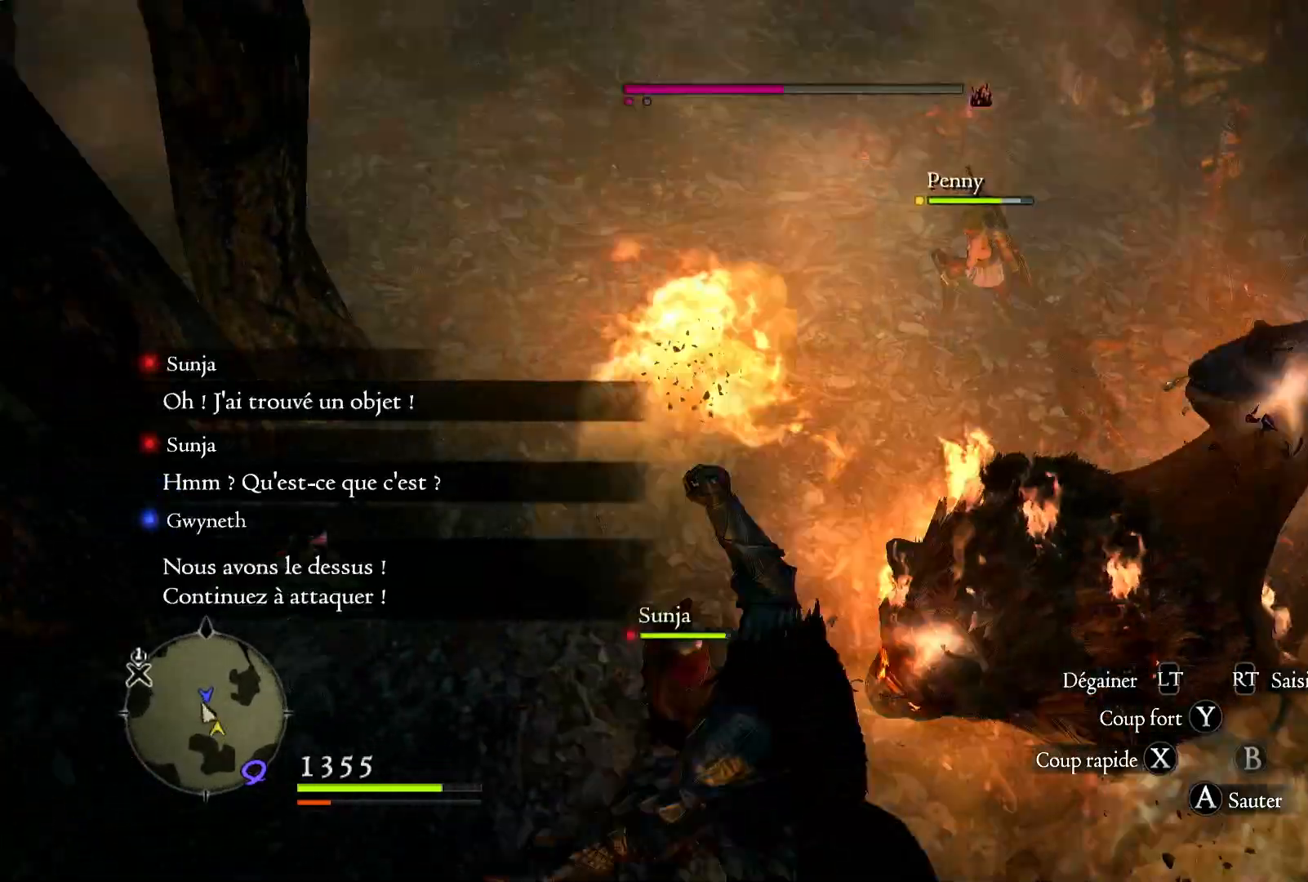
{"dt_ms": 500, "buttons": [], "left_stick": "down-left", "right_stick": "center", "button_events": []}
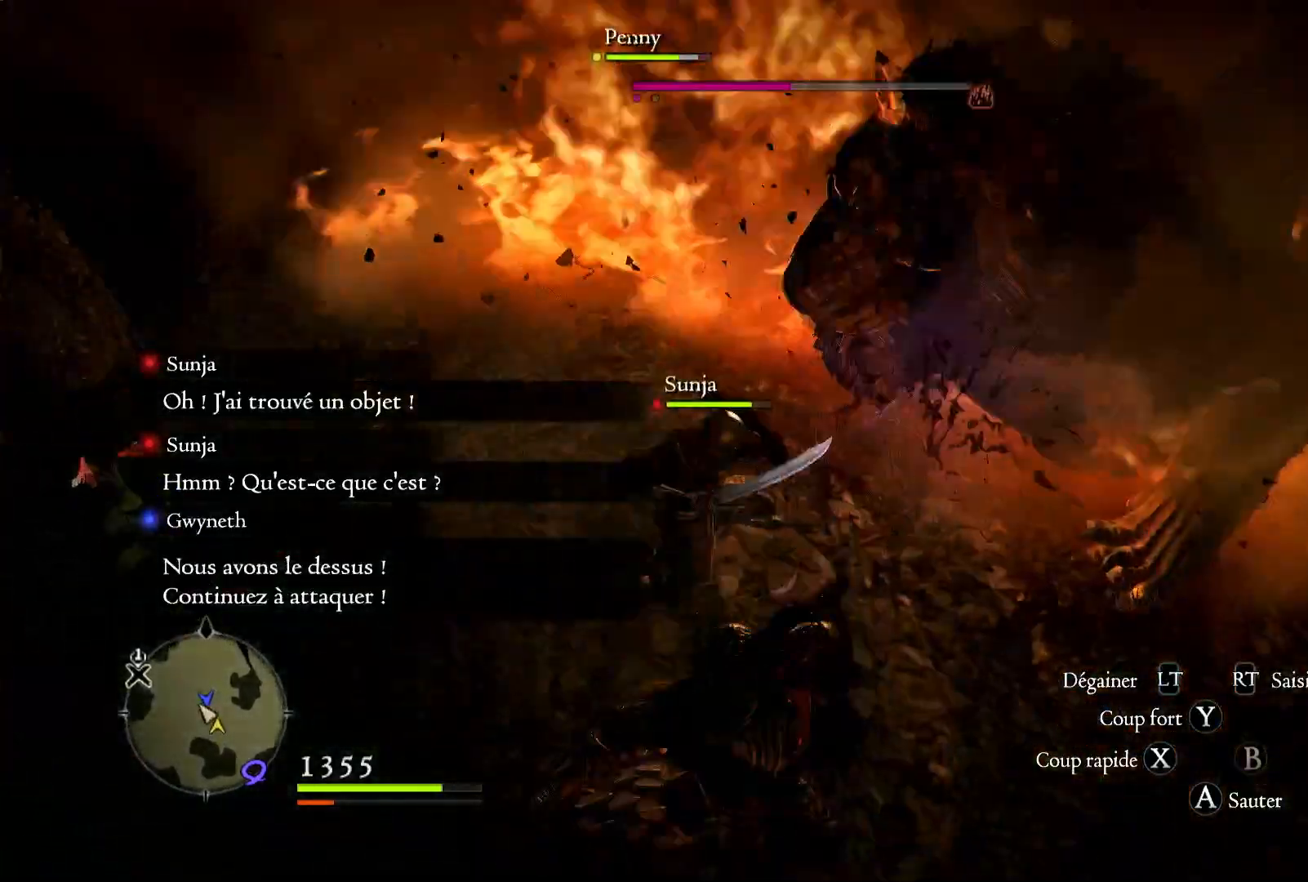
{"dt_ms": 1000, "buttons": [], "left_stick": "down-left", "right_stick": "center", "button_events": []}
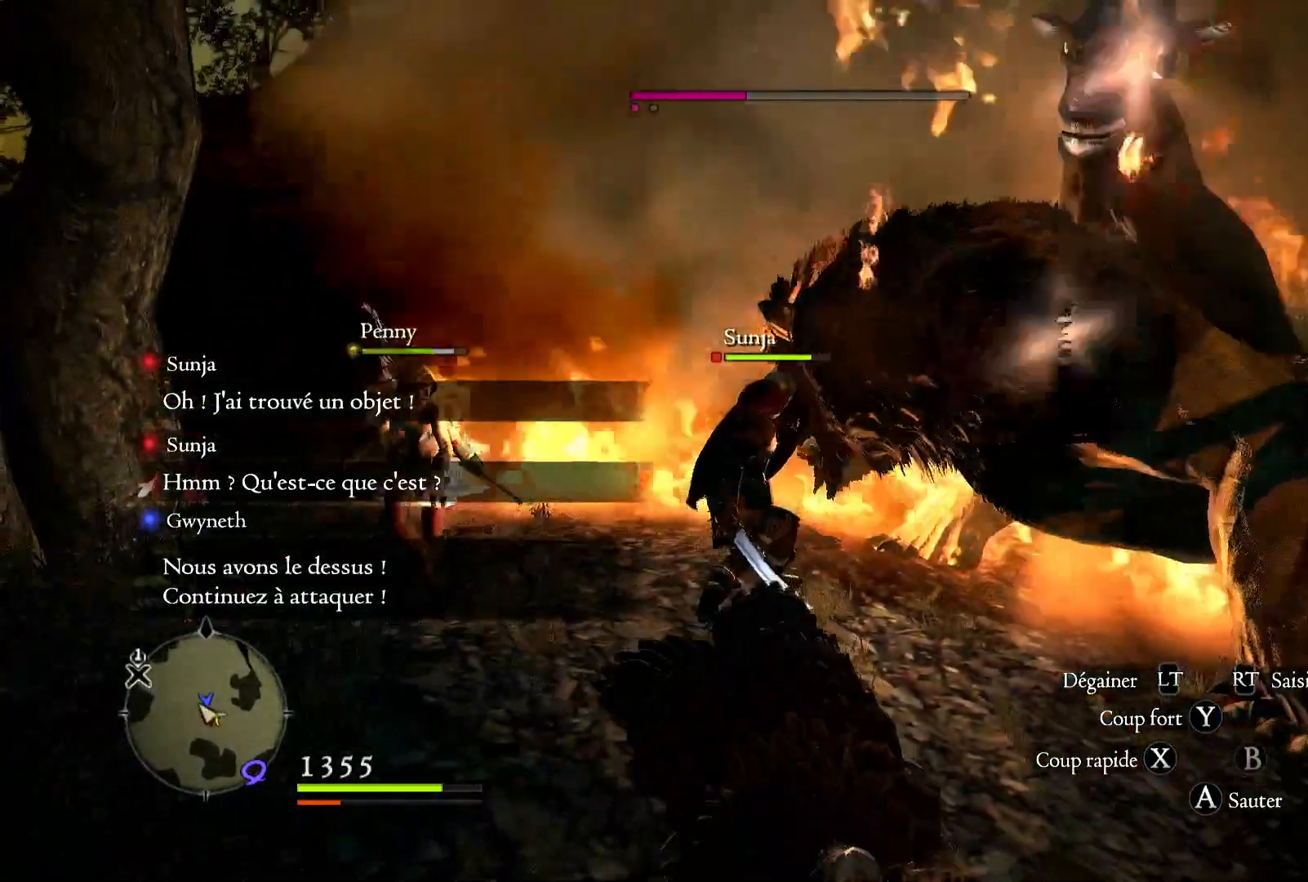
{"dt_ms": 500, "buttons": [], "left_stick": "down", "right_stick": "center", "button_events": []}
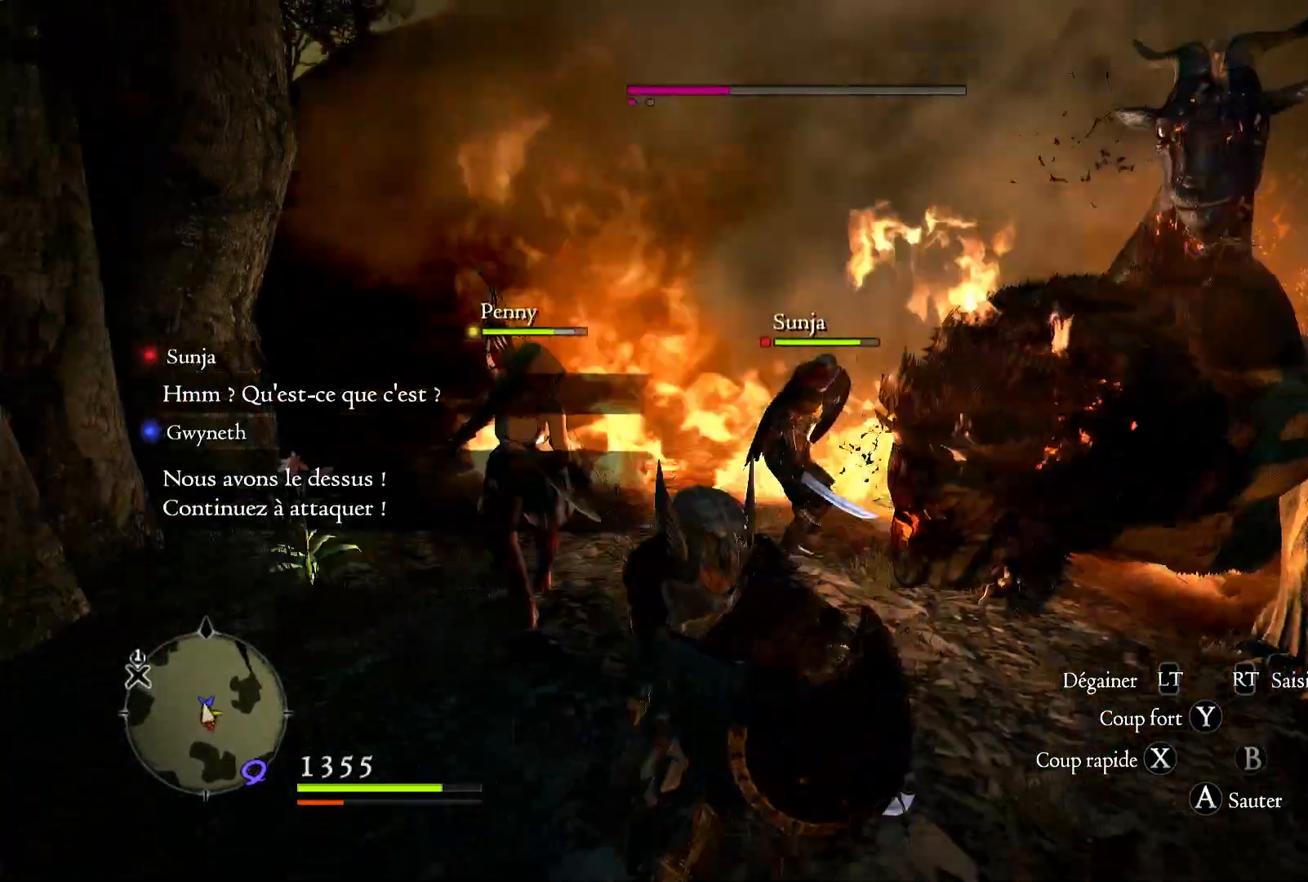
{"dt_ms": 500, "buttons": [], "left_stick": "left", "right_stick": "left", "button_events": []}
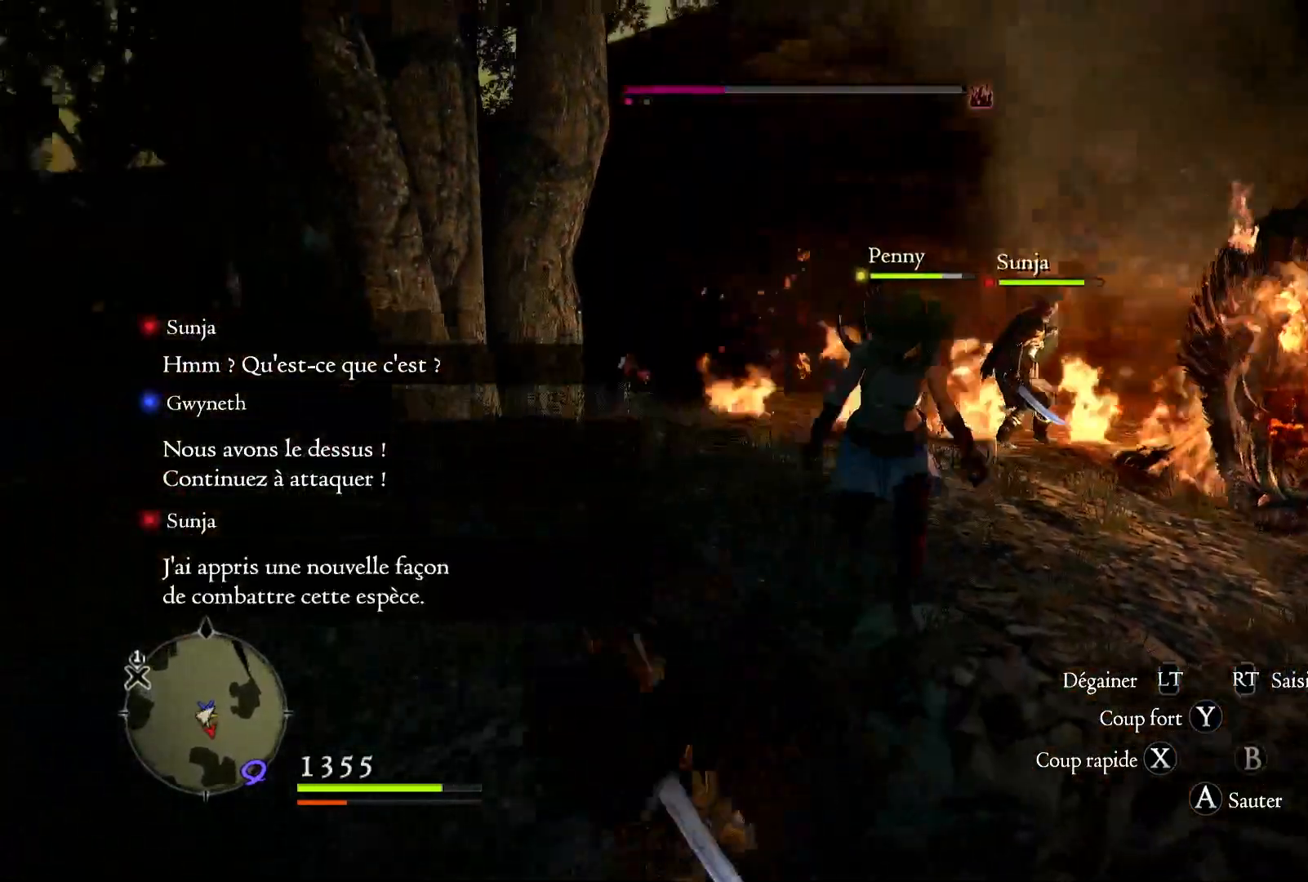
{"dt_ms": 500, "buttons": [], "left_stick": "up-left", "right_stick": "down-right", "button_events": []}
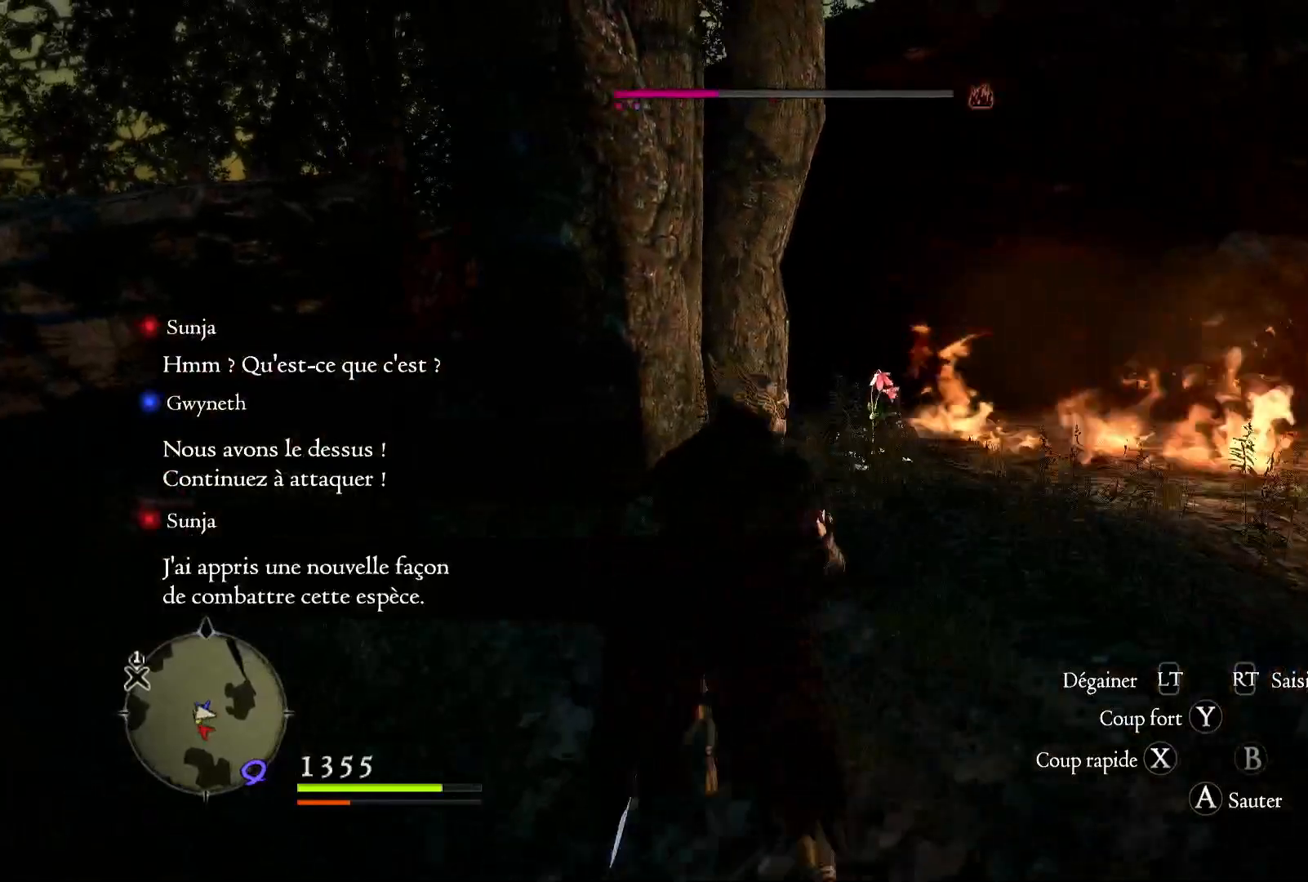
{"dt_ms": 500, "buttons": [], "left_stick": "up-right", "right_stick": "right", "button_events": []}
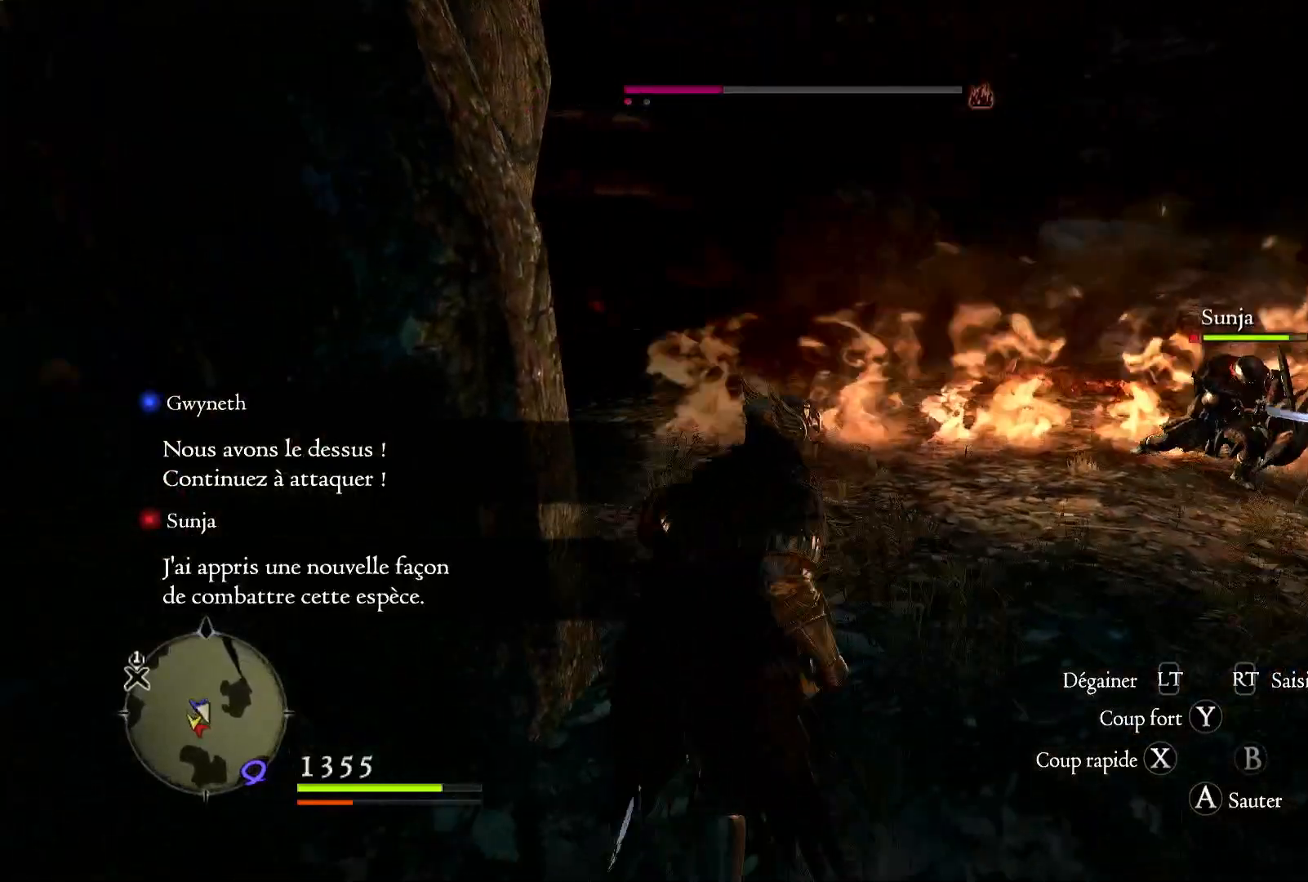
{"dt_ms": 500, "buttons": [], "left_stick": "right", "right_stick": "center", "button_events": []}
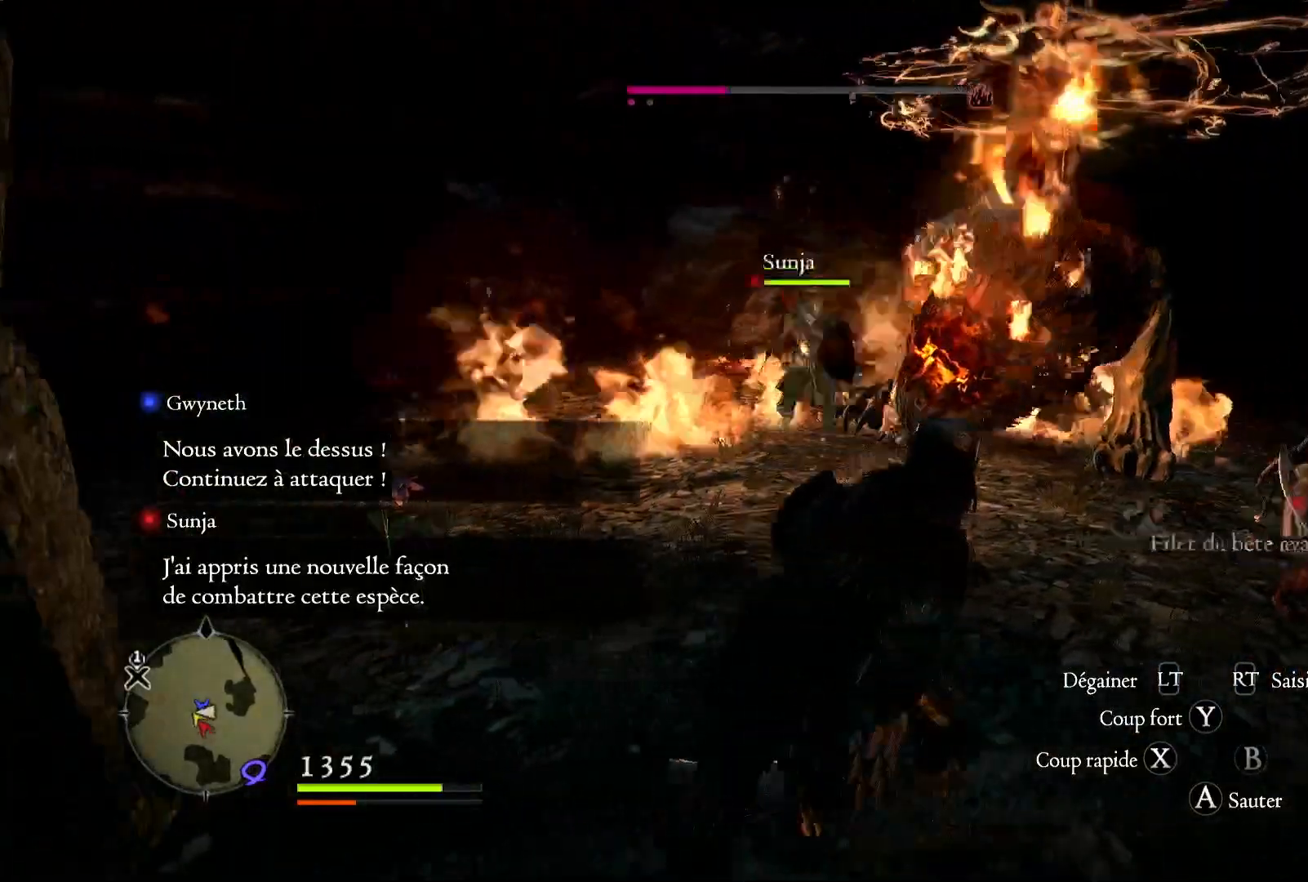
{"dt_ms": 500, "buttons": [], "left_stick": "right", "right_stick": "up-left", "button_events": []}
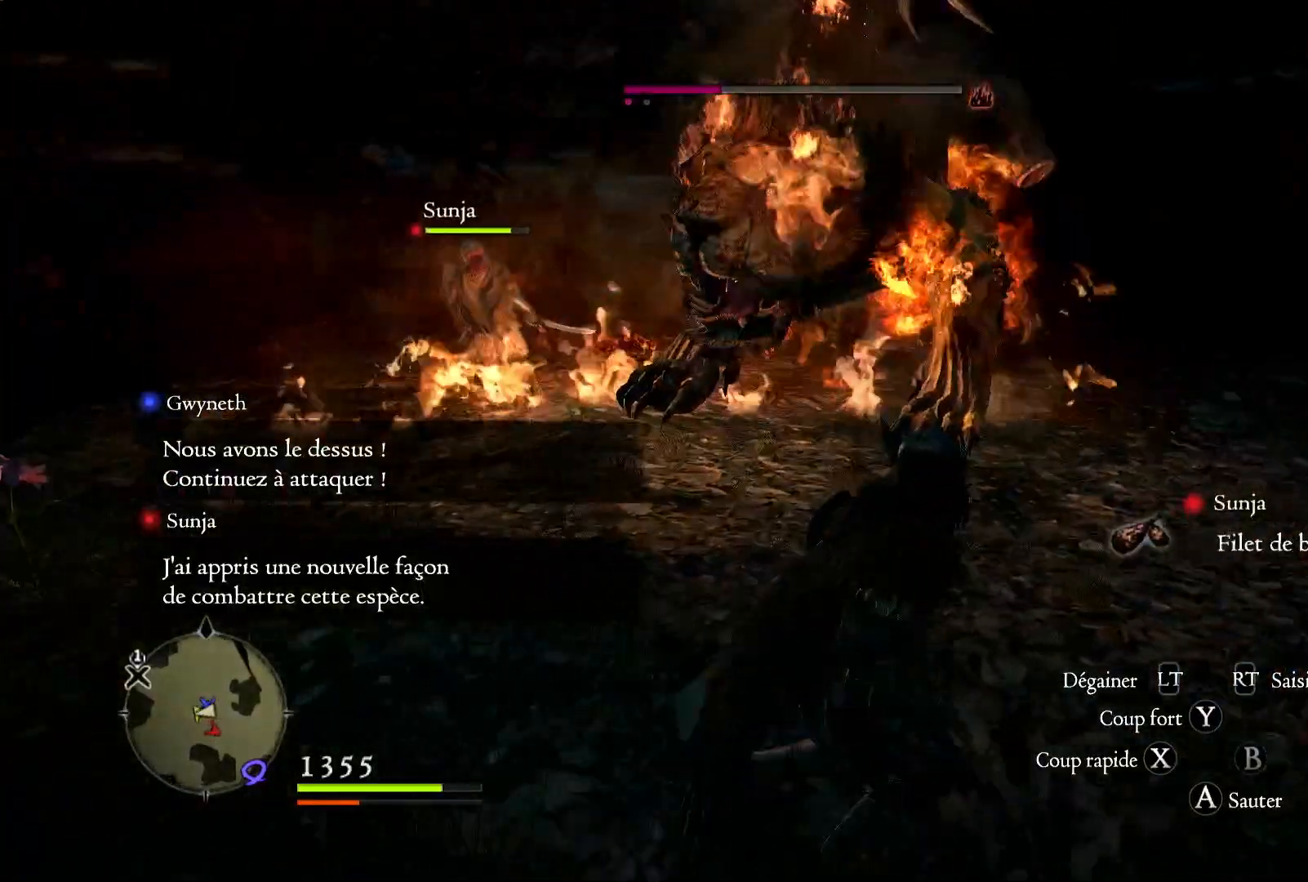
{"dt_ms": 1000, "buttons": [], "left_stick": "right", "right_stick": "center", "button_events": []}
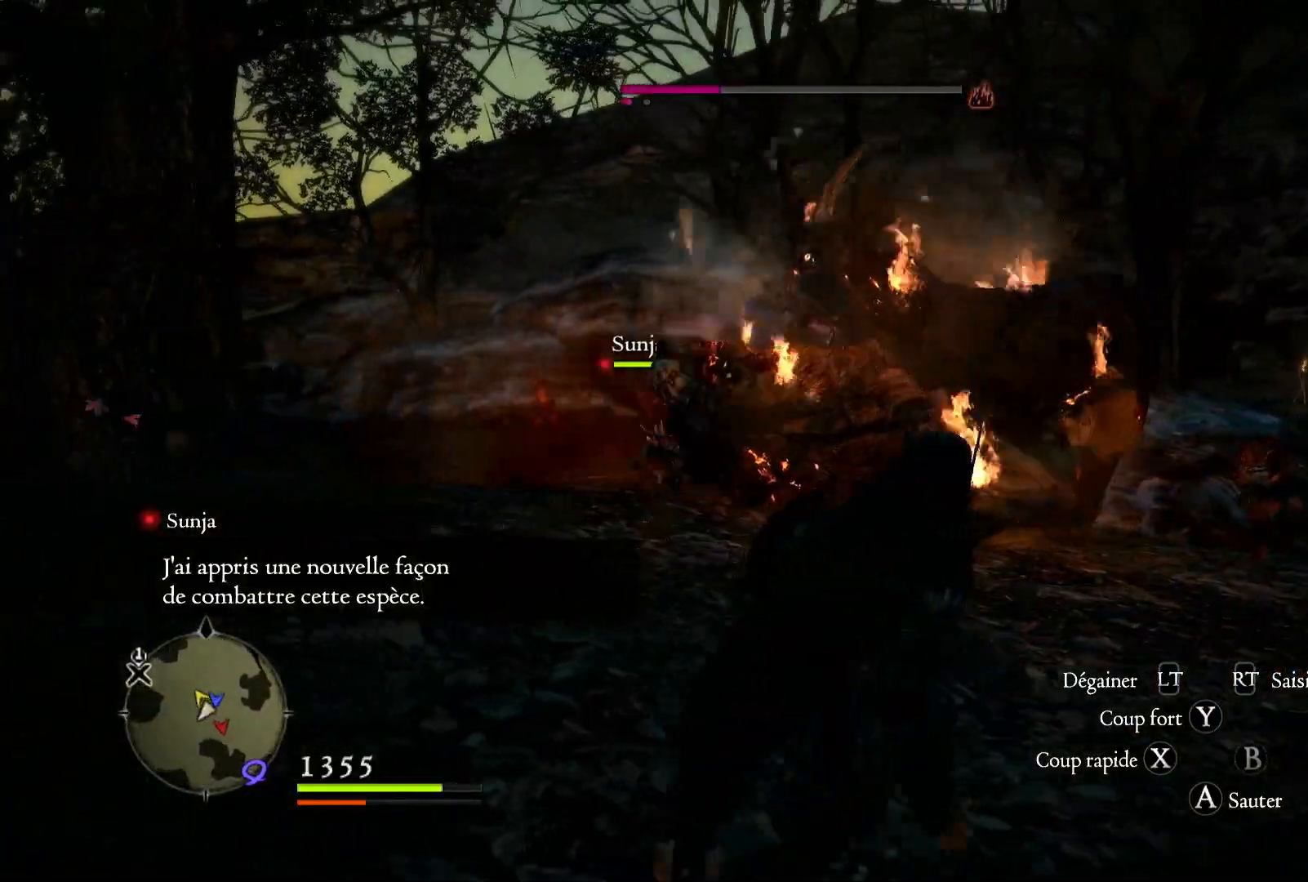
{"dt_ms": 500, "buttons": [], "left_stick": "right", "right_stick": "center", "button_events": []}
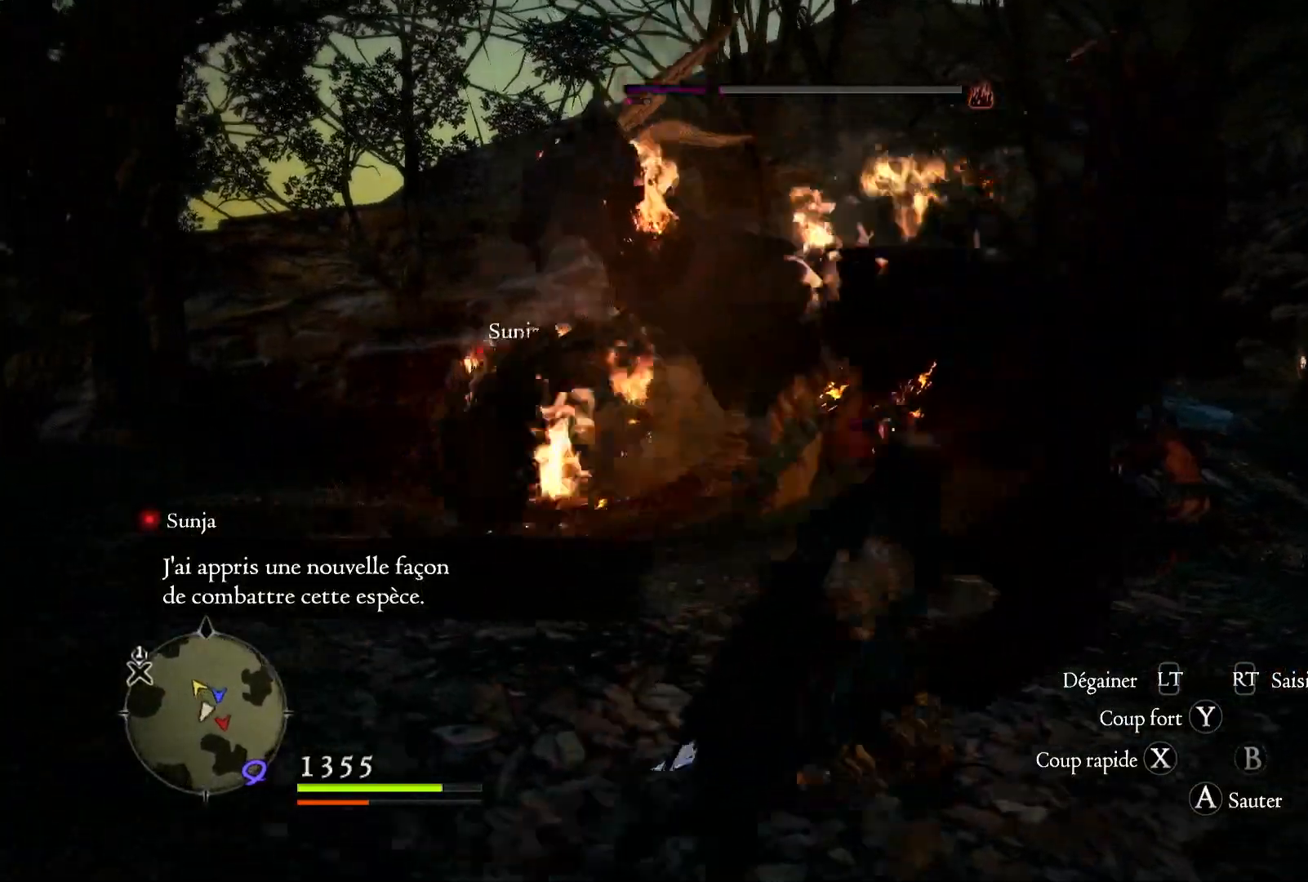
{"dt_ms": 500, "buttons": [], "left_stick": "down-left", "right_stick": "center", "button_events": []}
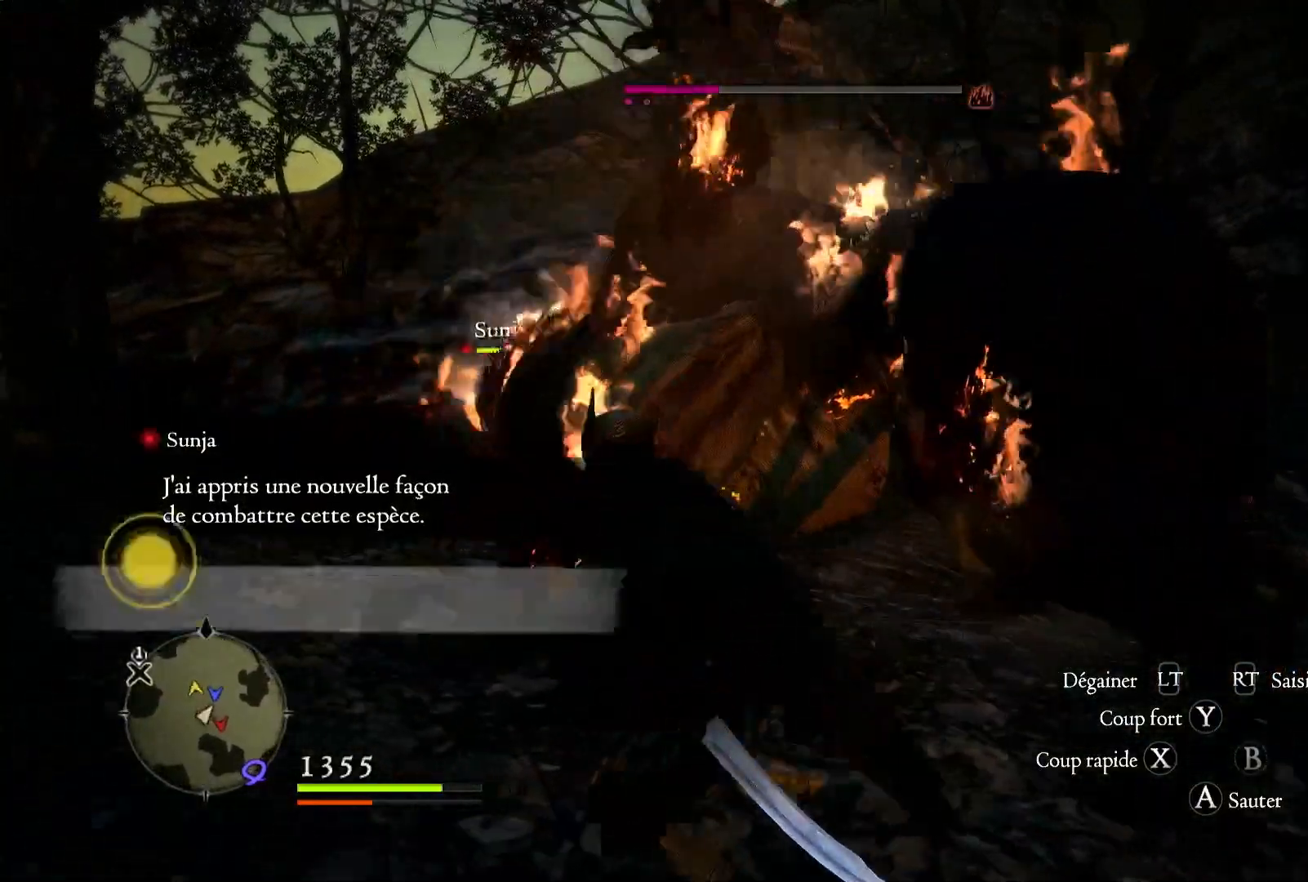
{"dt_ms": 500, "buttons": [], "left_stick": "down-right", "right_stick": "center", "button_events": []}
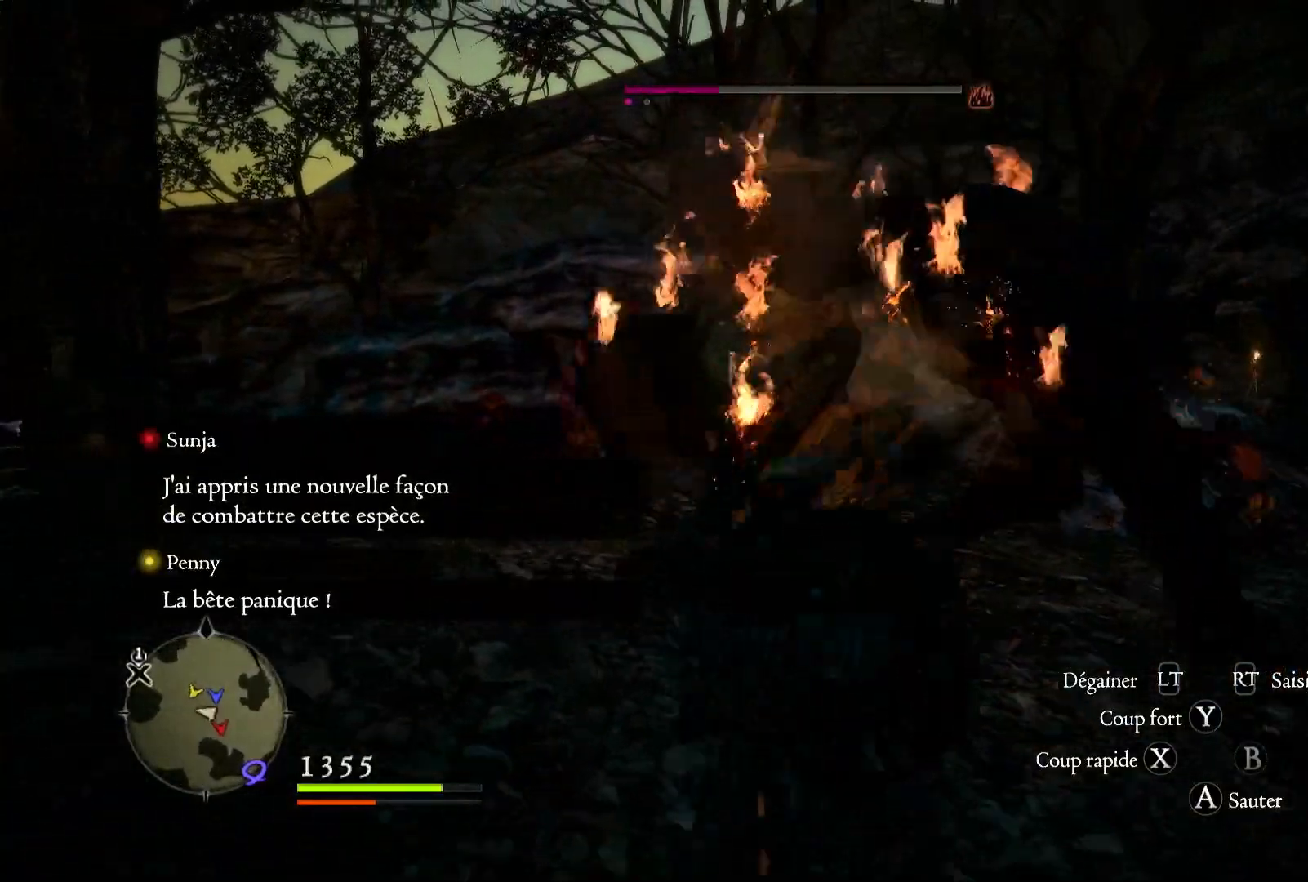
{"dt_ms": 1000, "buttons": [], "left_stick": "up-left", "right_stick": "center", "button_events": []}
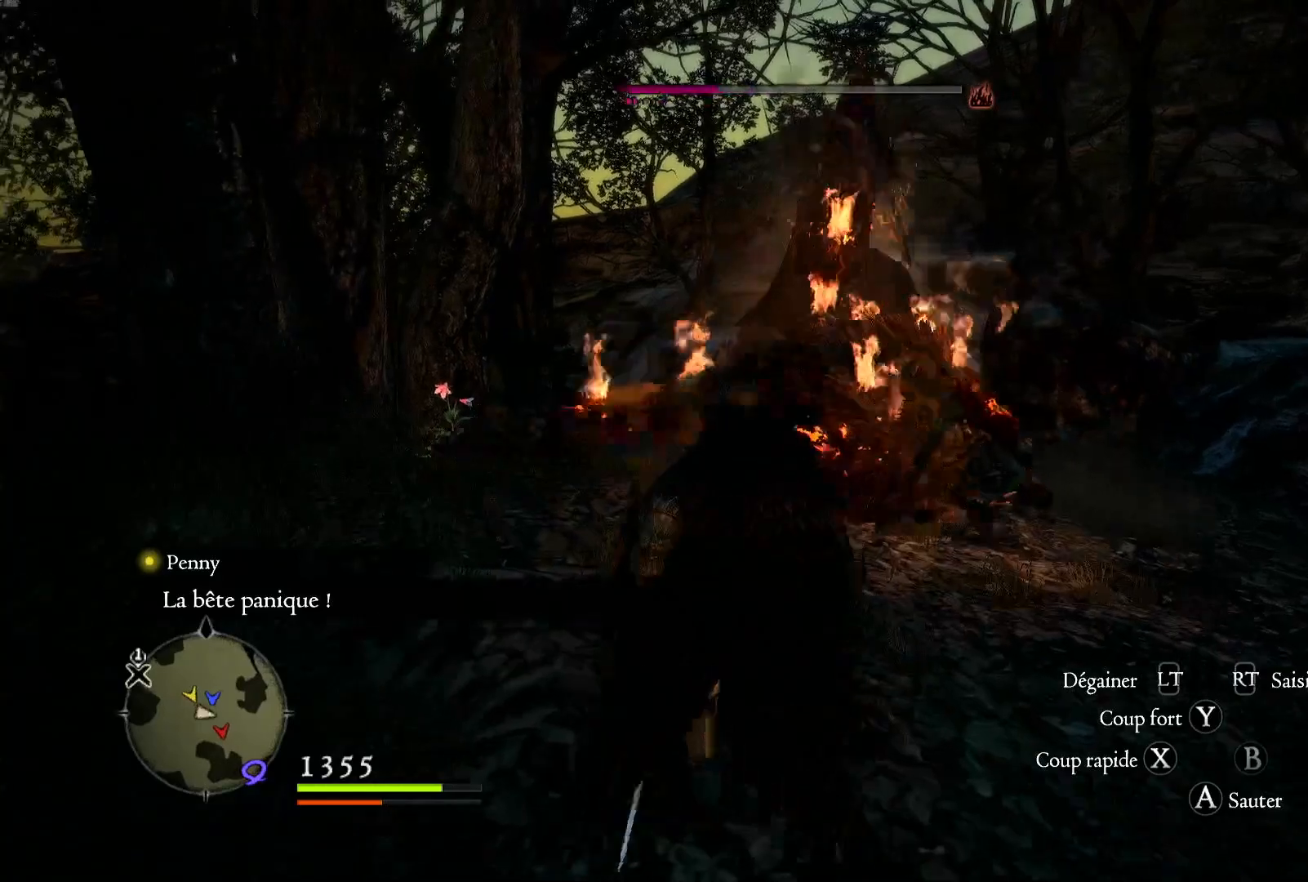
{"dt_ms": 1000, "buttons": [], "left_stick": "right", "right_stick": "center", "button_events": []}
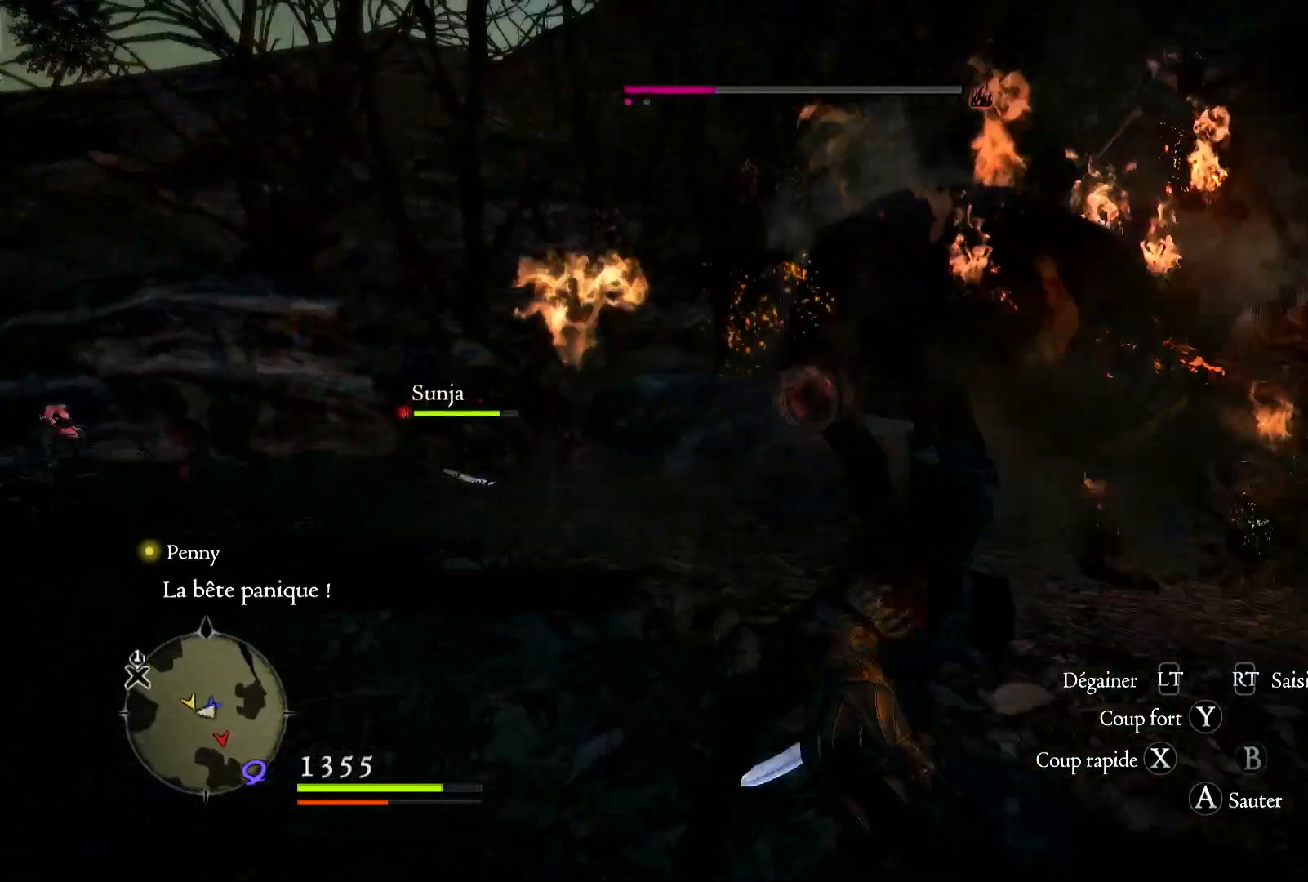
{"dt_ms": 1000, "buttons": [], "left_stick": "right", "right_stick": "center", "button_events": []}
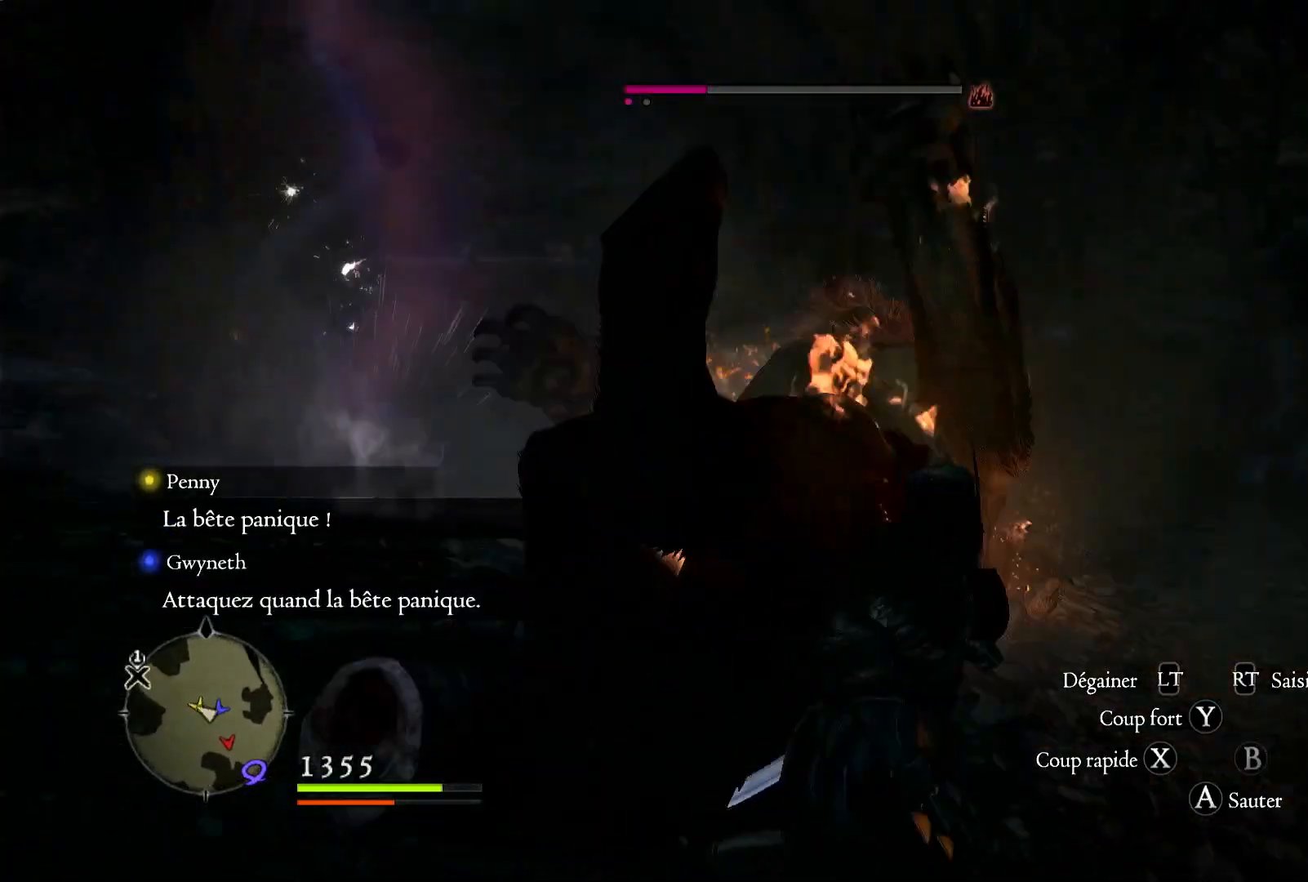
{"dt_ms": 500, "buttons": [], "left_stick": "right", "right_stick": "center", "button_events": []}
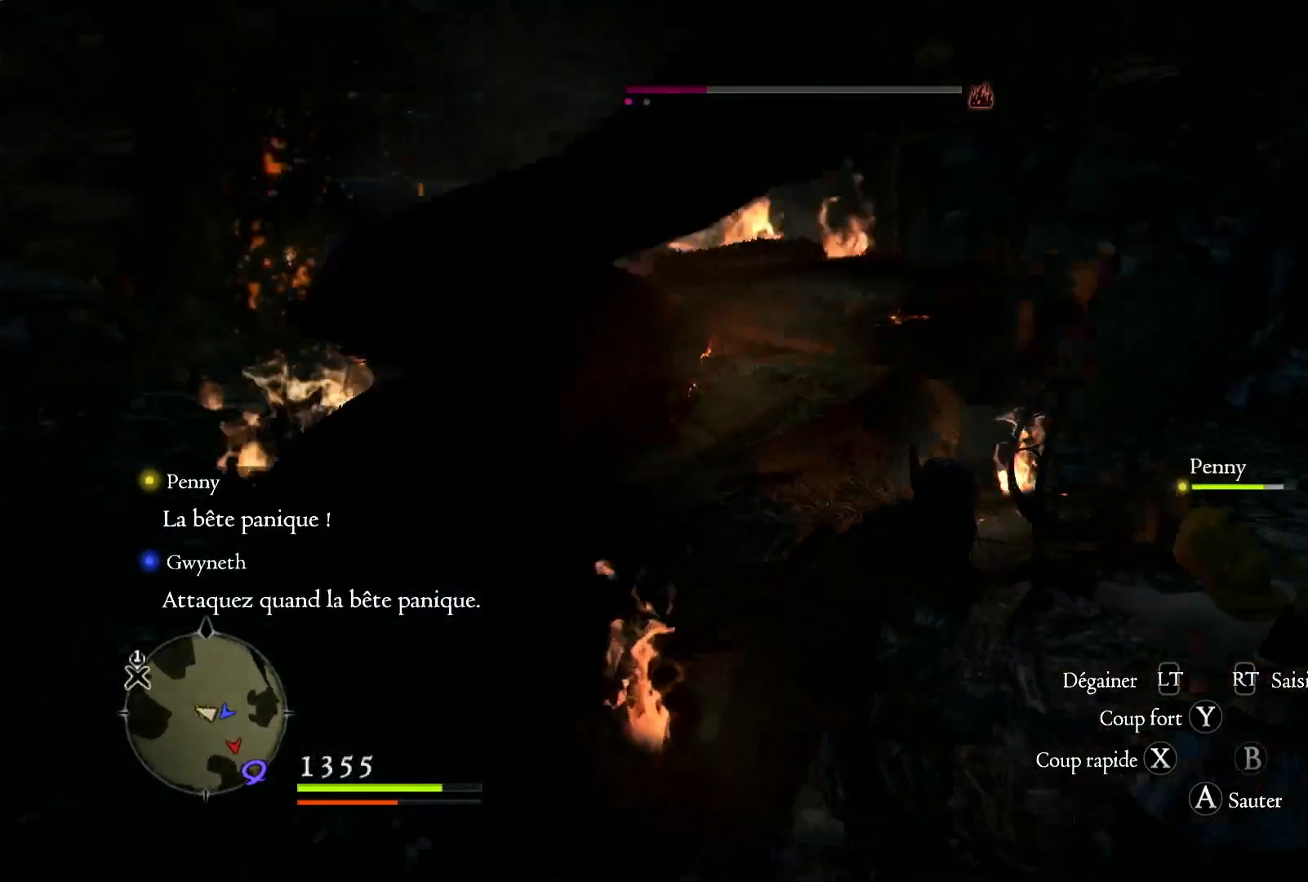
{"dt_ms": 500, "buttons": [], "left_stick": "right", "right_stick": "down-left", "button_events": []}